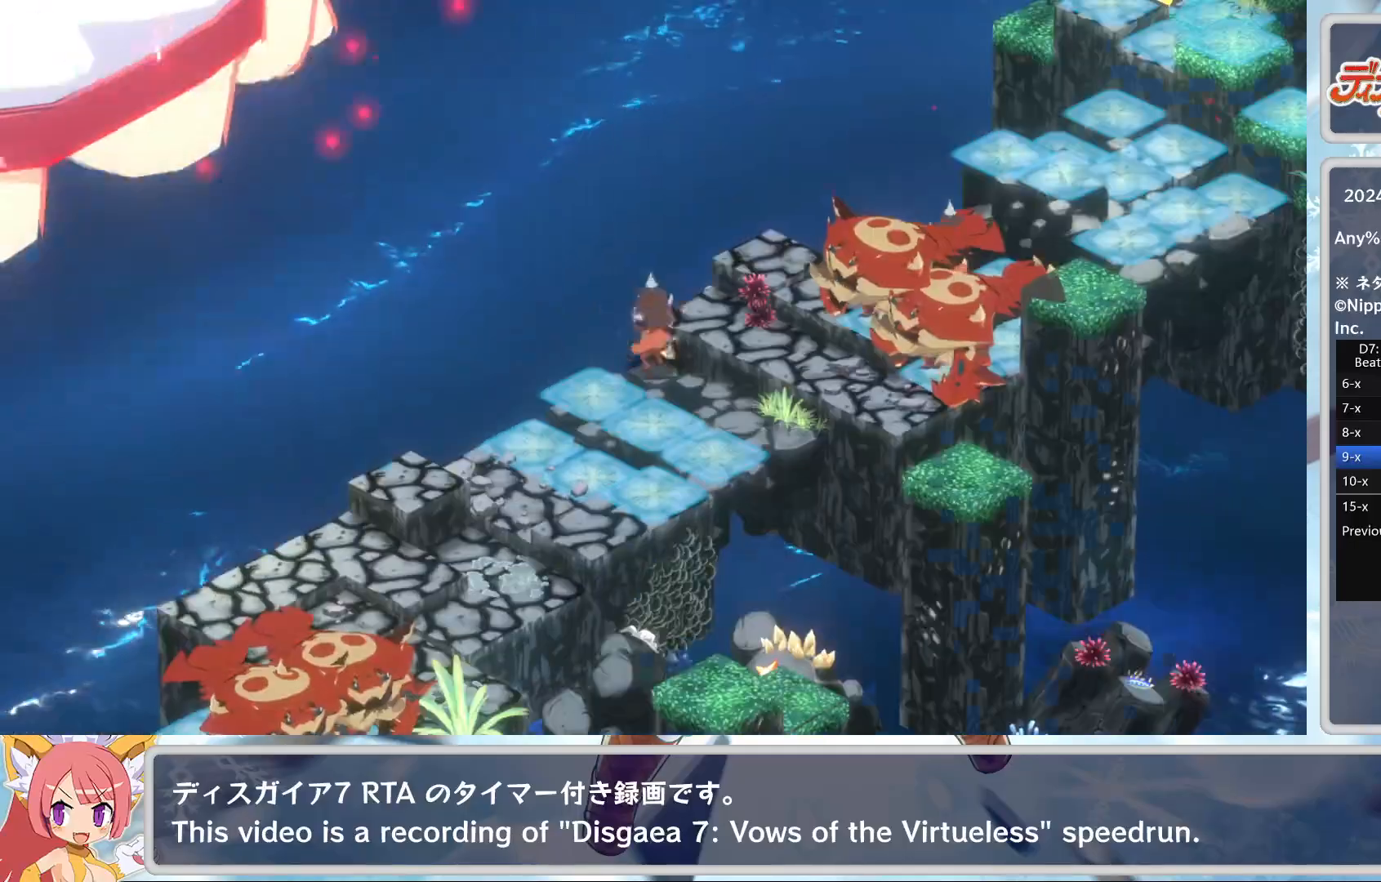
Gameplay with a controller (PlayStation layout); each line is a JSON object with the inputs held at the frame after it. "events" lists button and stick changes between this image and that frame as [ms after this image, input, new state], when the widget could be followed in between. Not read: right_stick.
{"buttons": [], "left_stick": "center", "events": []}
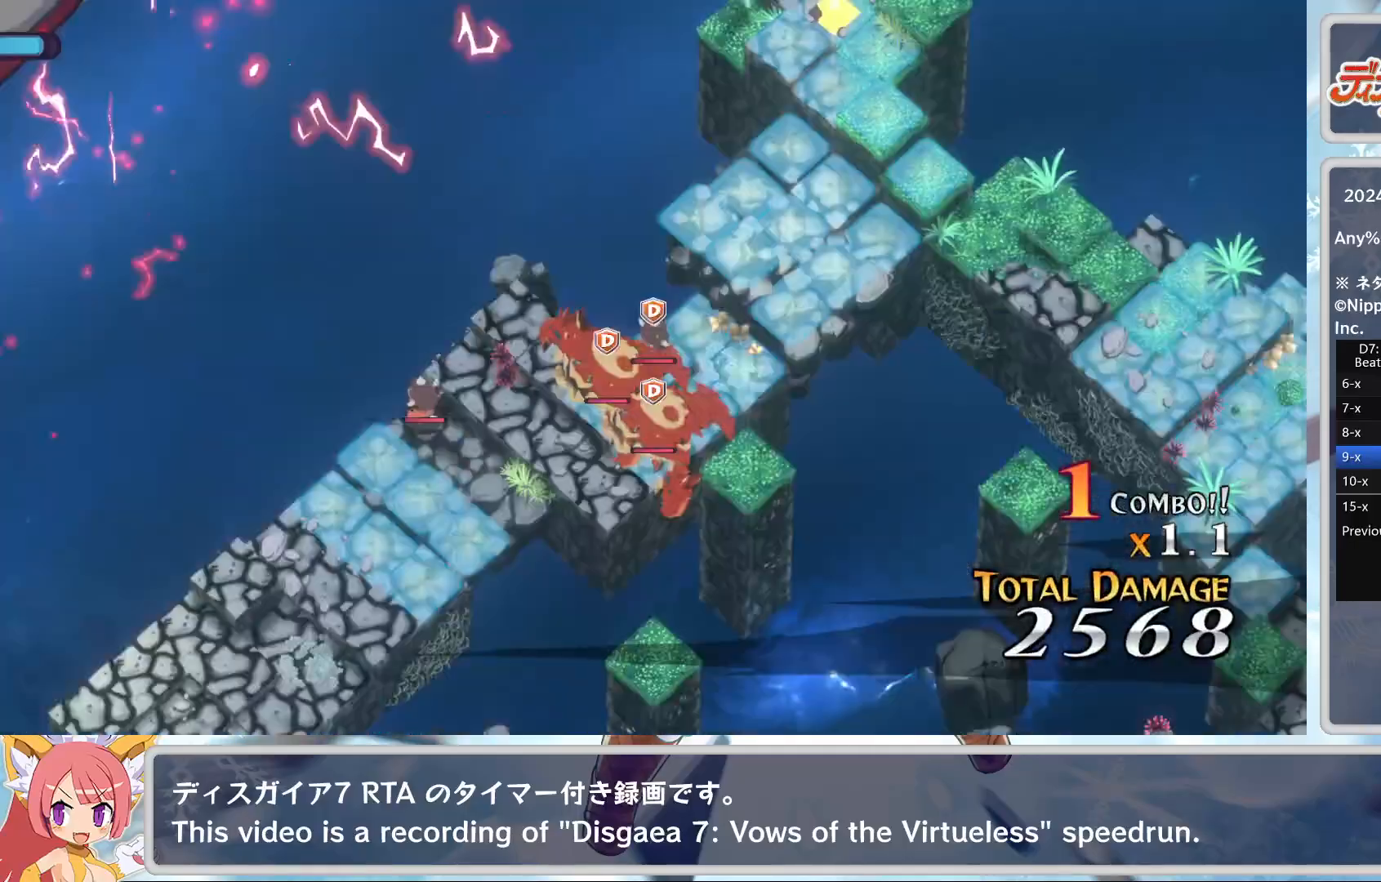
{"buttons": [], "left_stick": "center", "events": []}
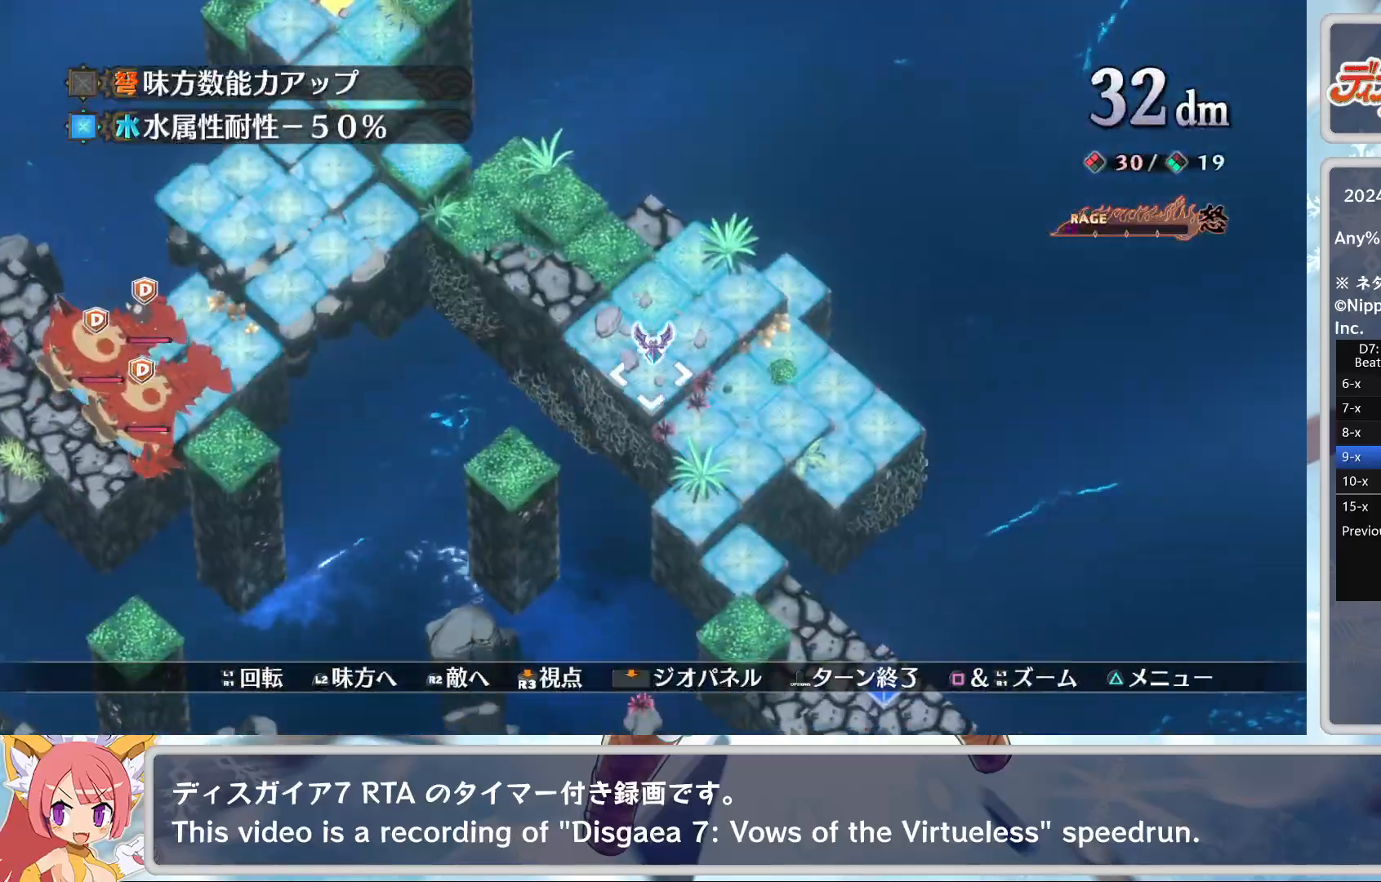
{"buttons": ["CROSS"], "left_stick": "center", "events": [[83, "L2", "down"], [200, "L2", "up"], [233, "L2", "down"], [350, "L2", "up"], [467, "CROSS", "down"]]}
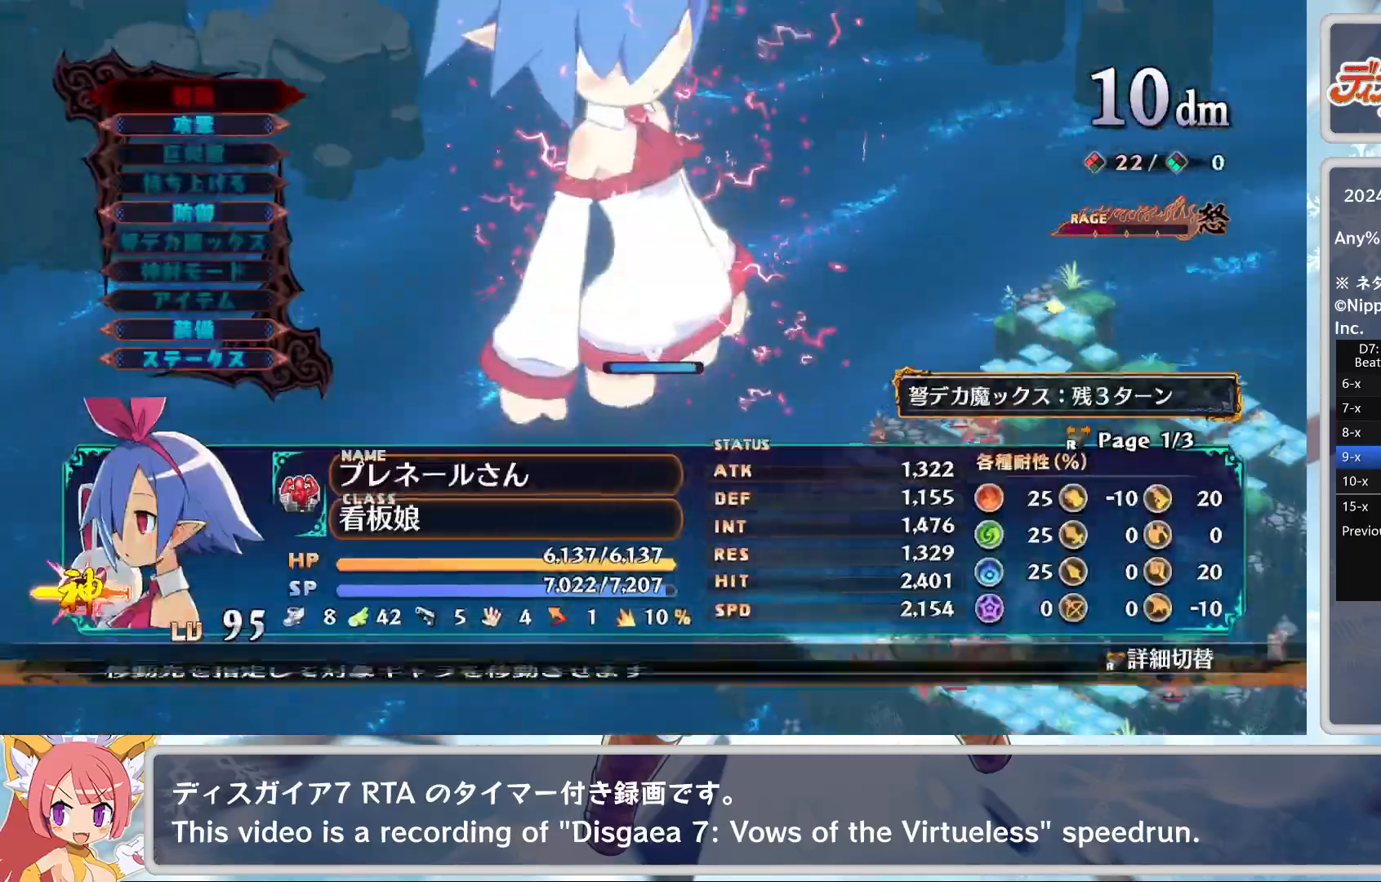
{"buttons": [], "left_stick": "up-right", "events": [[50, "DPAD_DOWN", "down"], [83, "CROSS", "up"], [133, "CROSS", "down"], [150, "DPAD_DOWN", "up"], [233, "CROSS", "up"], [500, "left_stick", "up-right"]]}
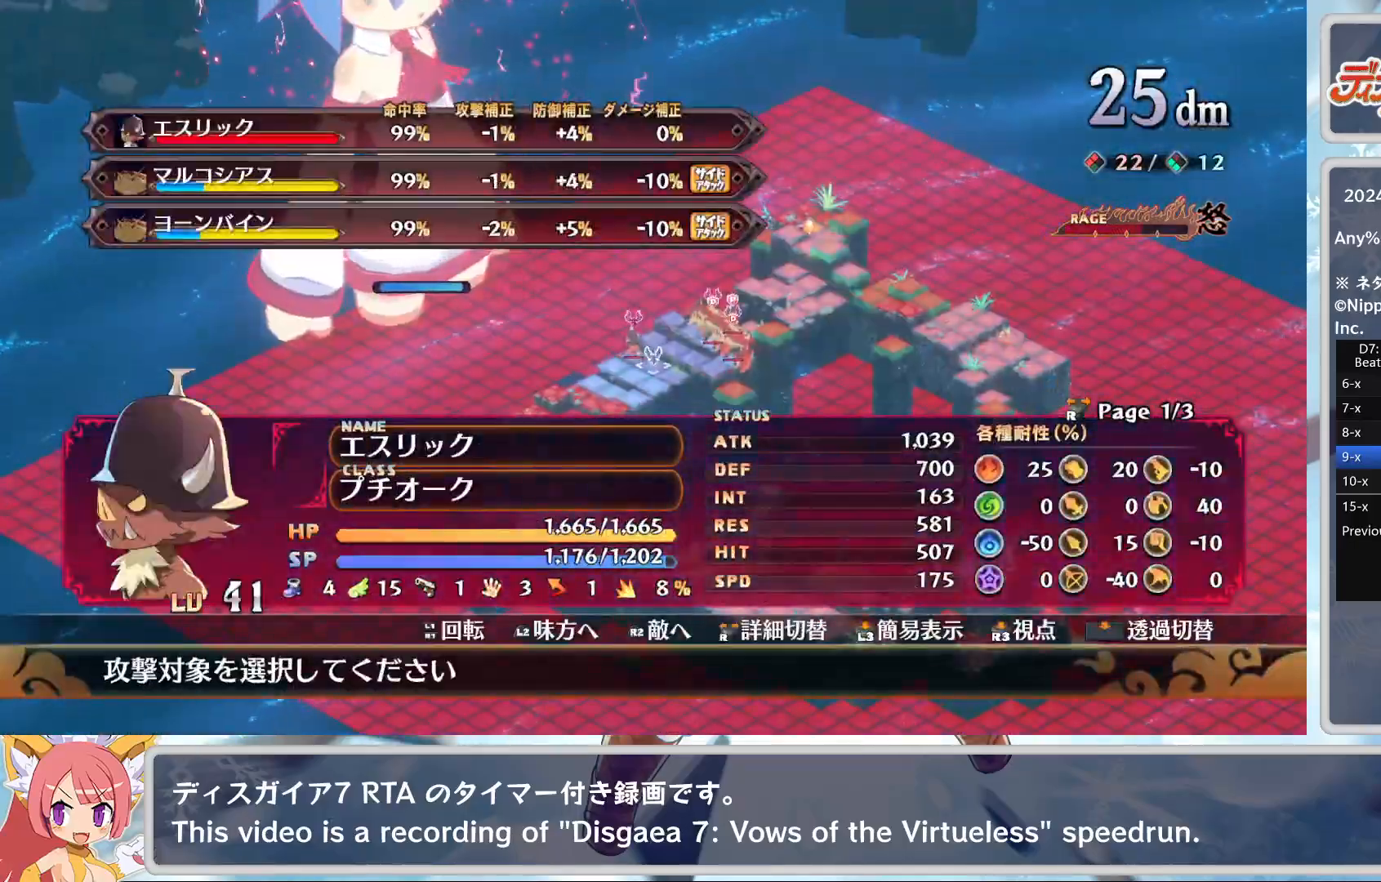
{"buttons": ["CROSS"], "left_stick": "center", "events": [[150, "left_stick", "center"], [433, "CROSS", "down"]]}
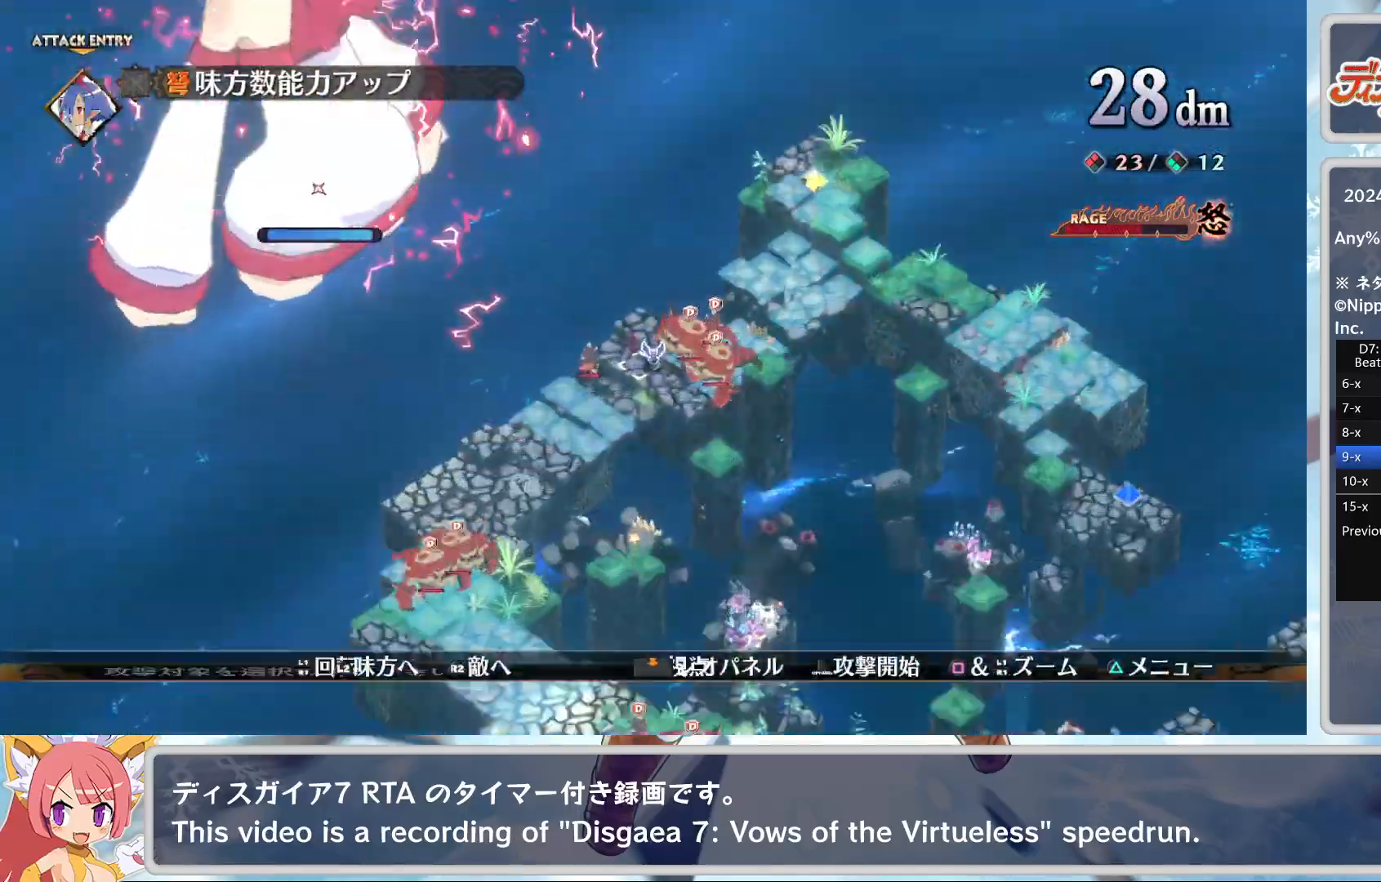
{"buttons": [], "left_stick": "center", "events": [[67, "CROSS", "up"], [183, "TRIANGLE", "down"], [267, "TRIANGLE", "up"], [317, "CROSS", "down"], [317, "DPAD_DOWN", "down"], [400, "DPAD_DOWN", "up"], [433, "CROSS", "up"]]}
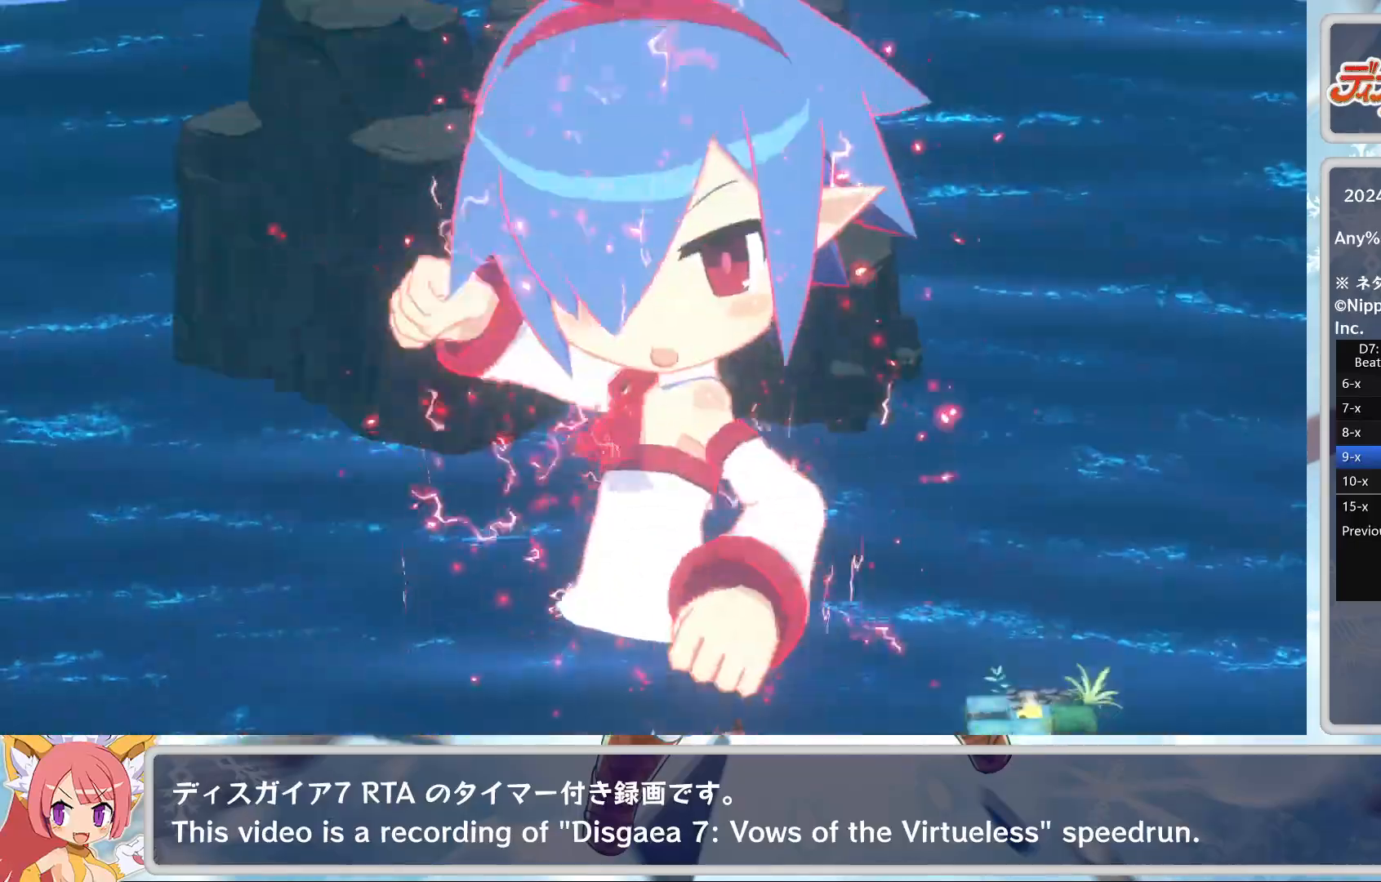
{"buttons": [], "left_stick": "center", "events": []}
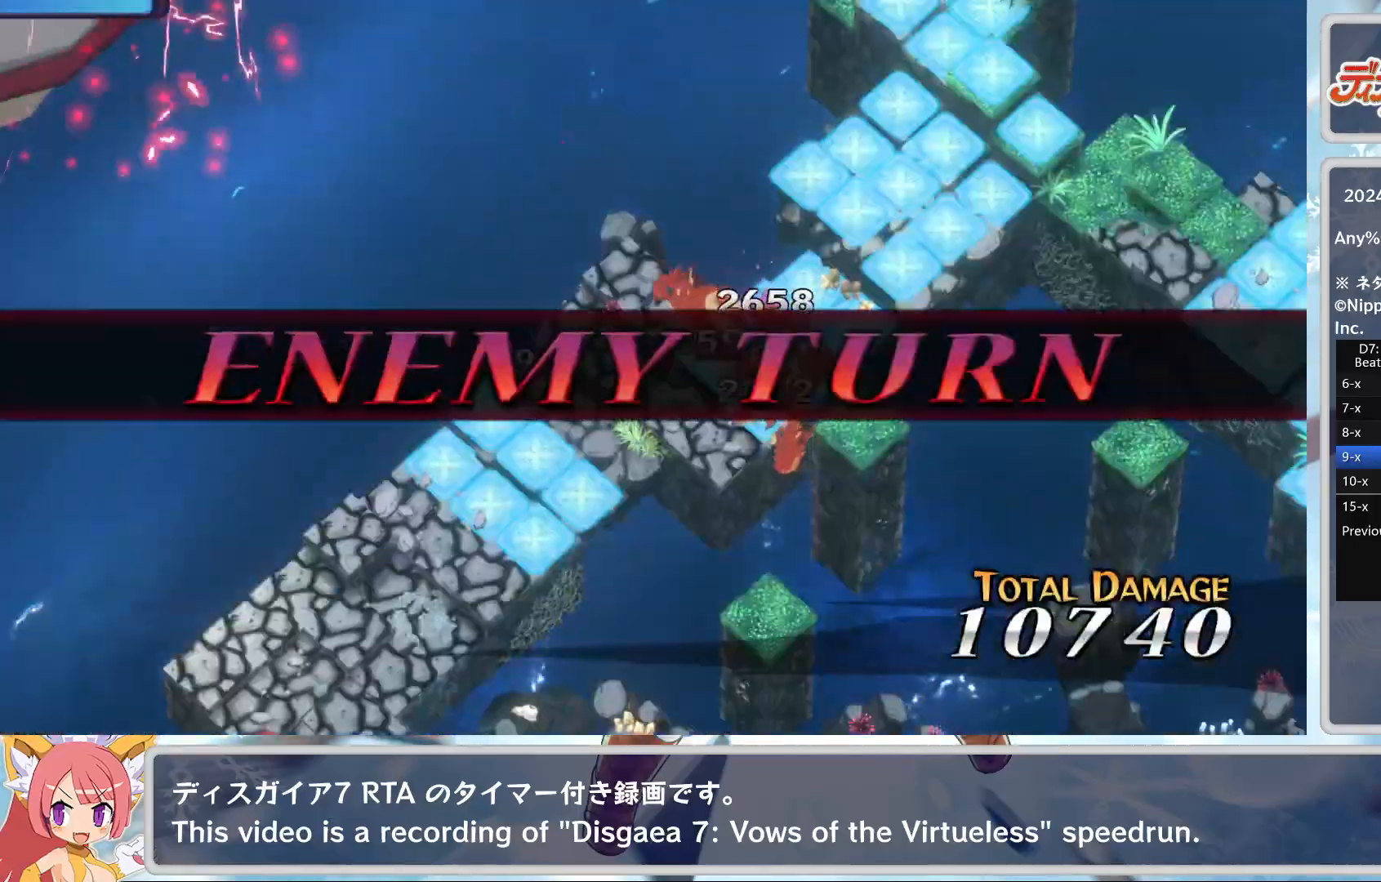
{"buttons": [], "left_stick": "center", "events": []}
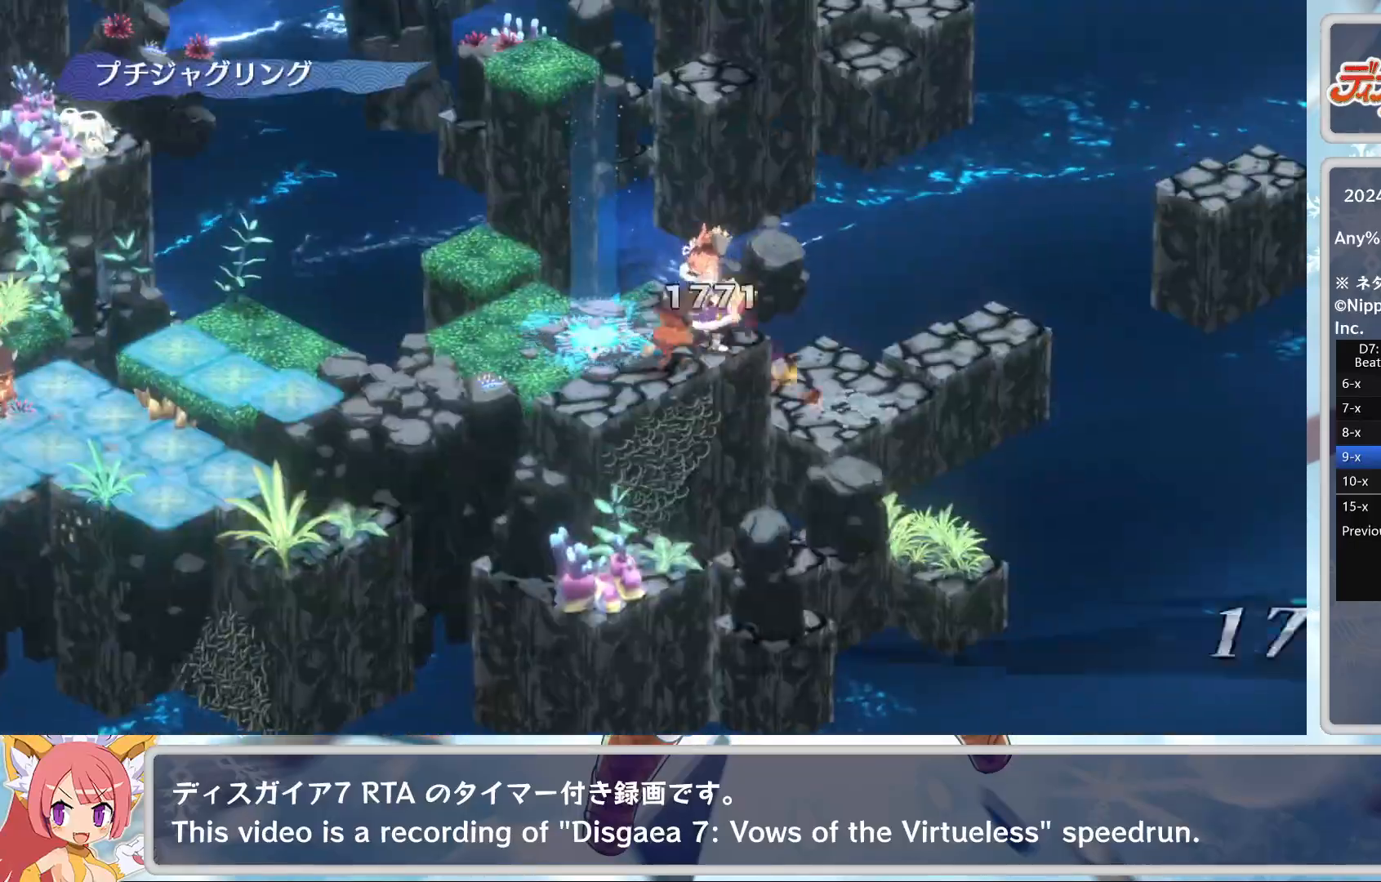
{"buttons": [], "left_stick": "center", "events": []}
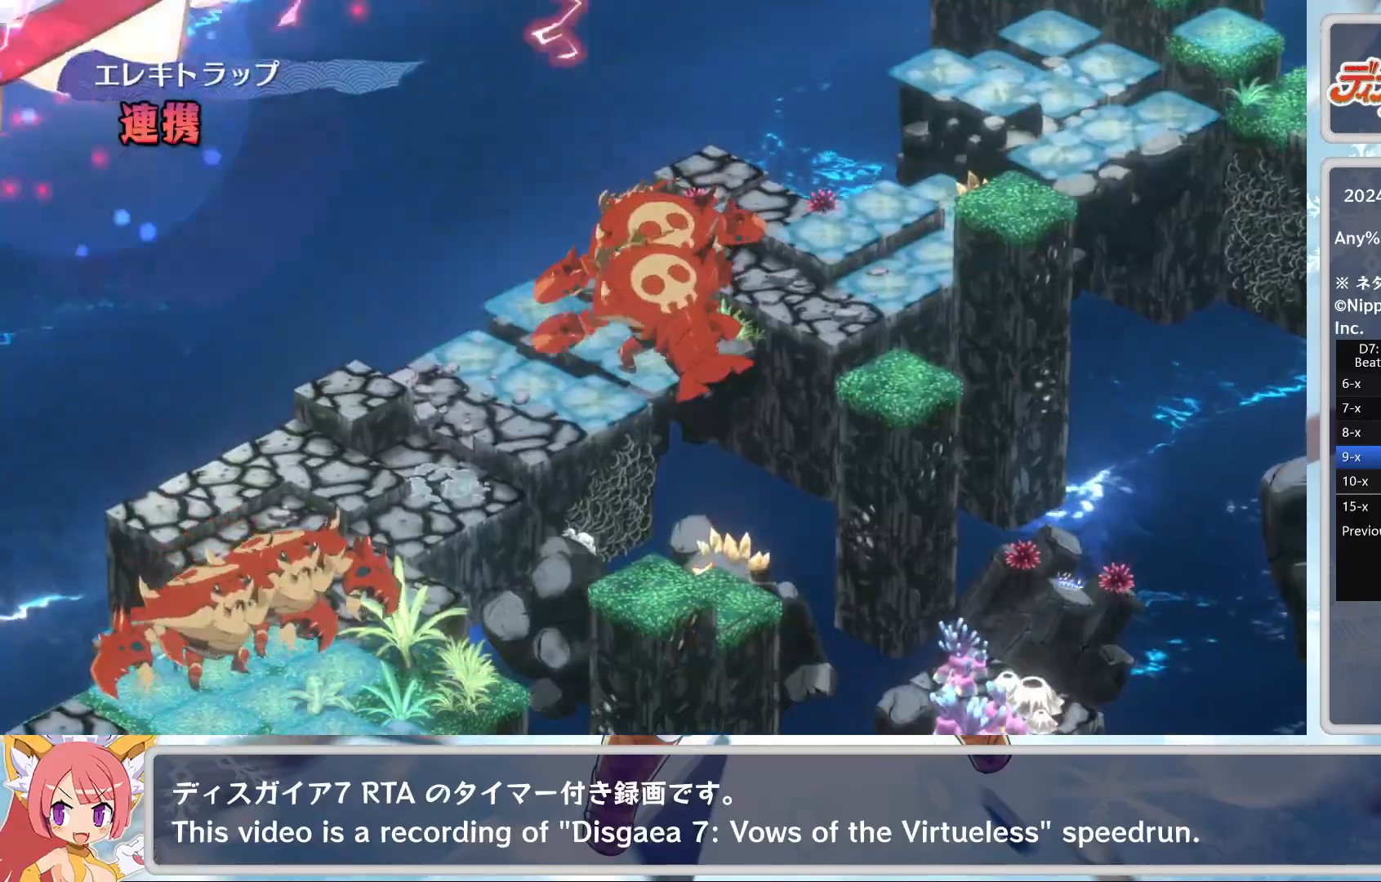
{"buttons": [], "left_stick": "center", "events": []}
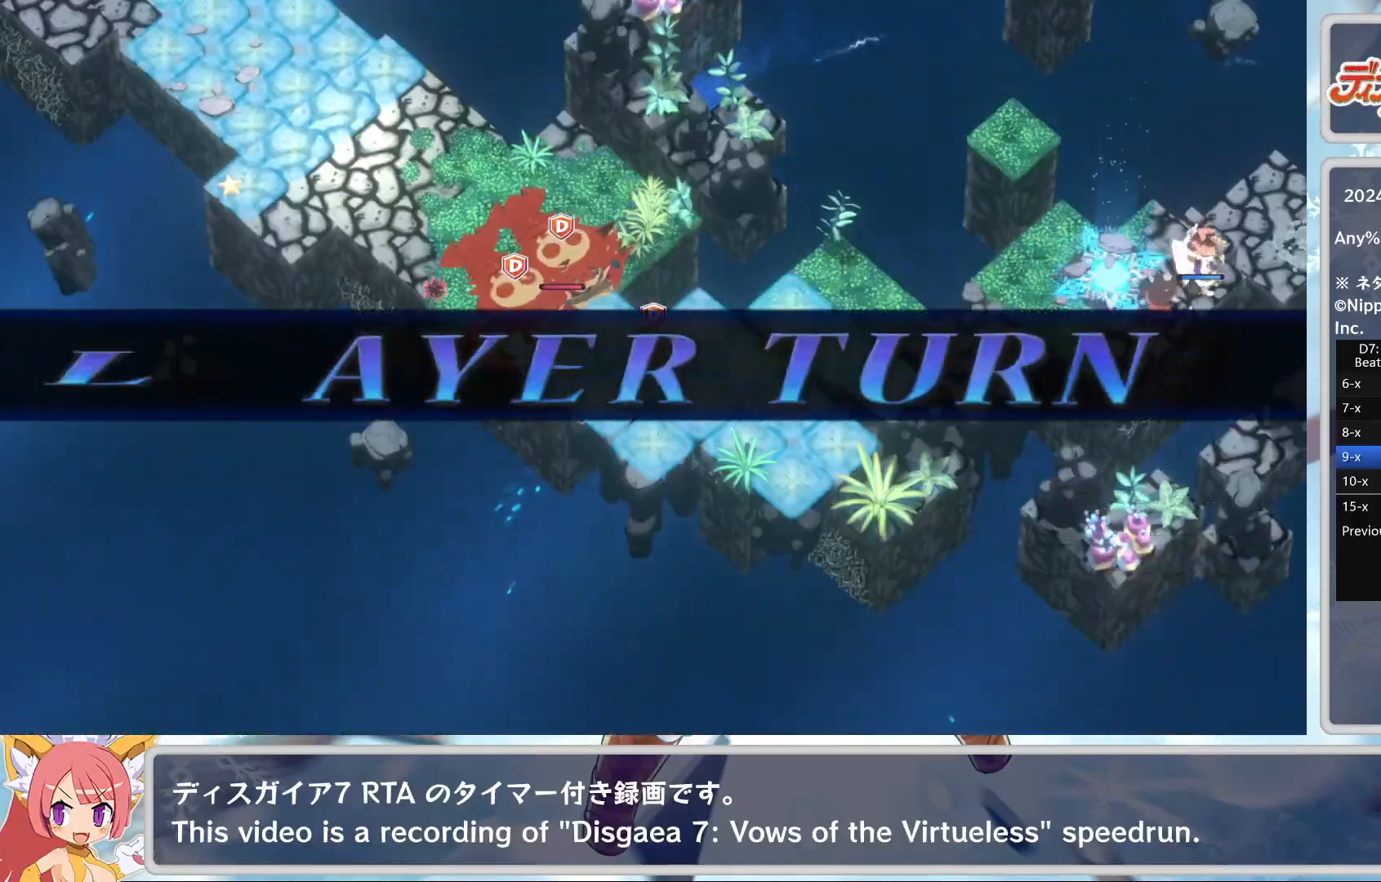
{"buttons": [], "left_stick": "center", "events": [[200, "L2", "down"], [500, "L2", "up"]]}
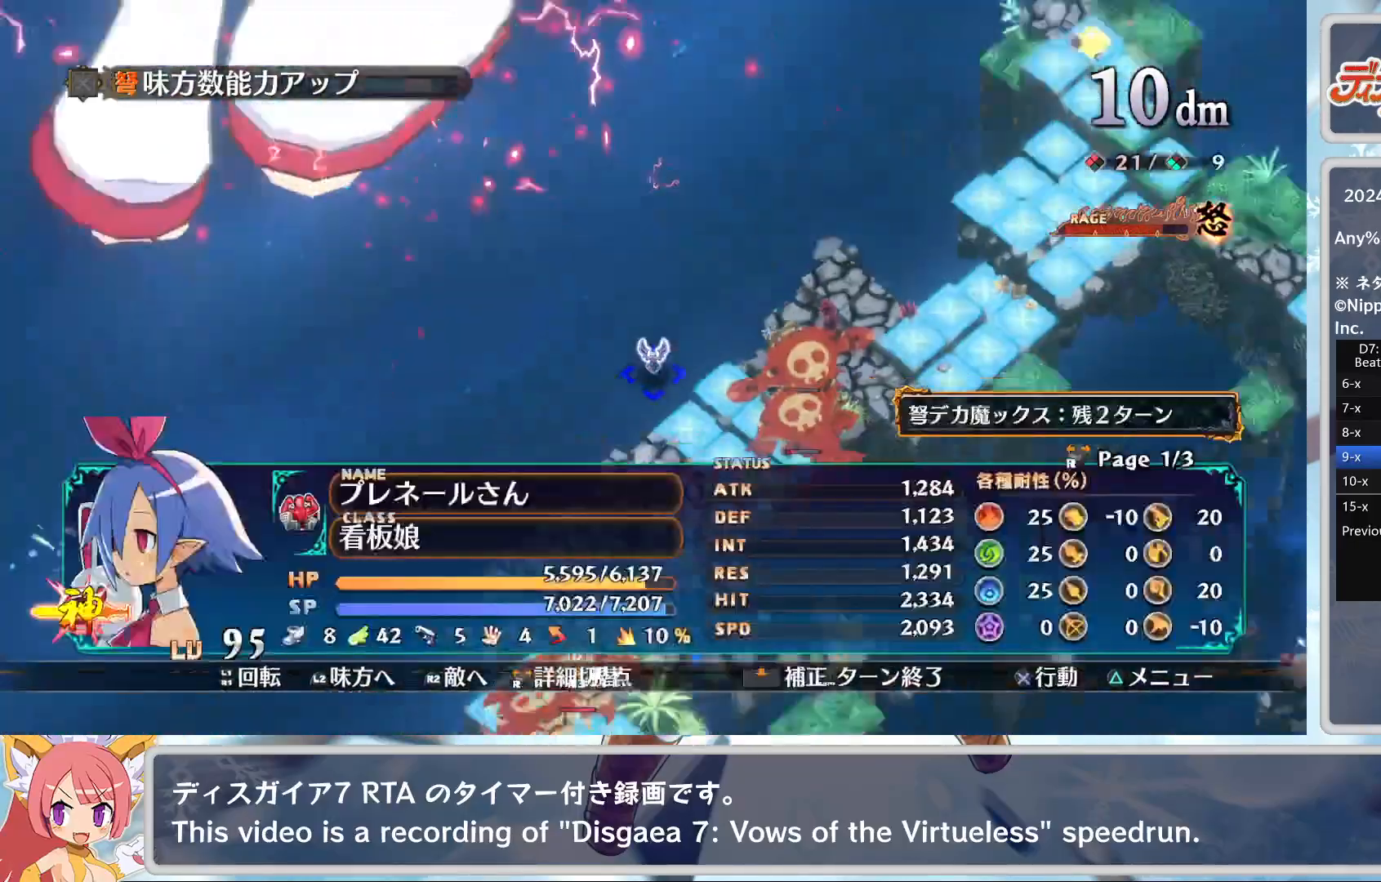
{"buttons": [], "left_stick": "center", "events": [[133, "CROSS", "down"], [217, "DPAD_DOWN", "down"], [250, "CROSS", "up"], [300, "CROSS", "down"], [317, "DPAD_DOWN", "up"], [417, "CROSS", "up"]]}
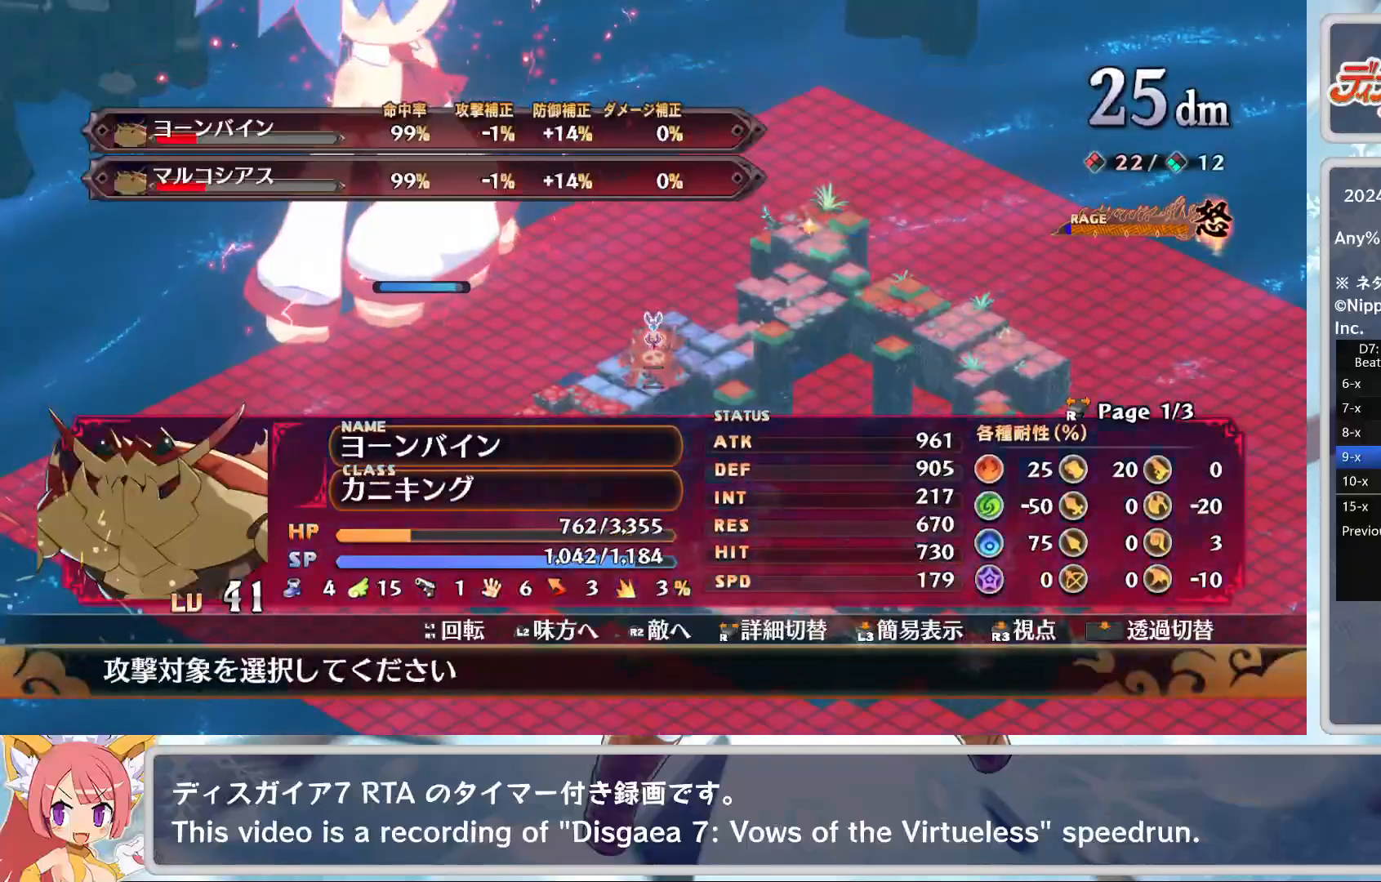
{"buttons": ["CROSS"], "left_stick": "center", "events": [[183, "CROSS", "down"], [267, "CROSS", "up"], [317, "TRIANGLE", "down"], [383, "DPAD_DOWN", "down"], [417, "CROSS", "down"], [417, "TRIANGLE", "up"], [500, "DPAD_DOWN", "up"]]}
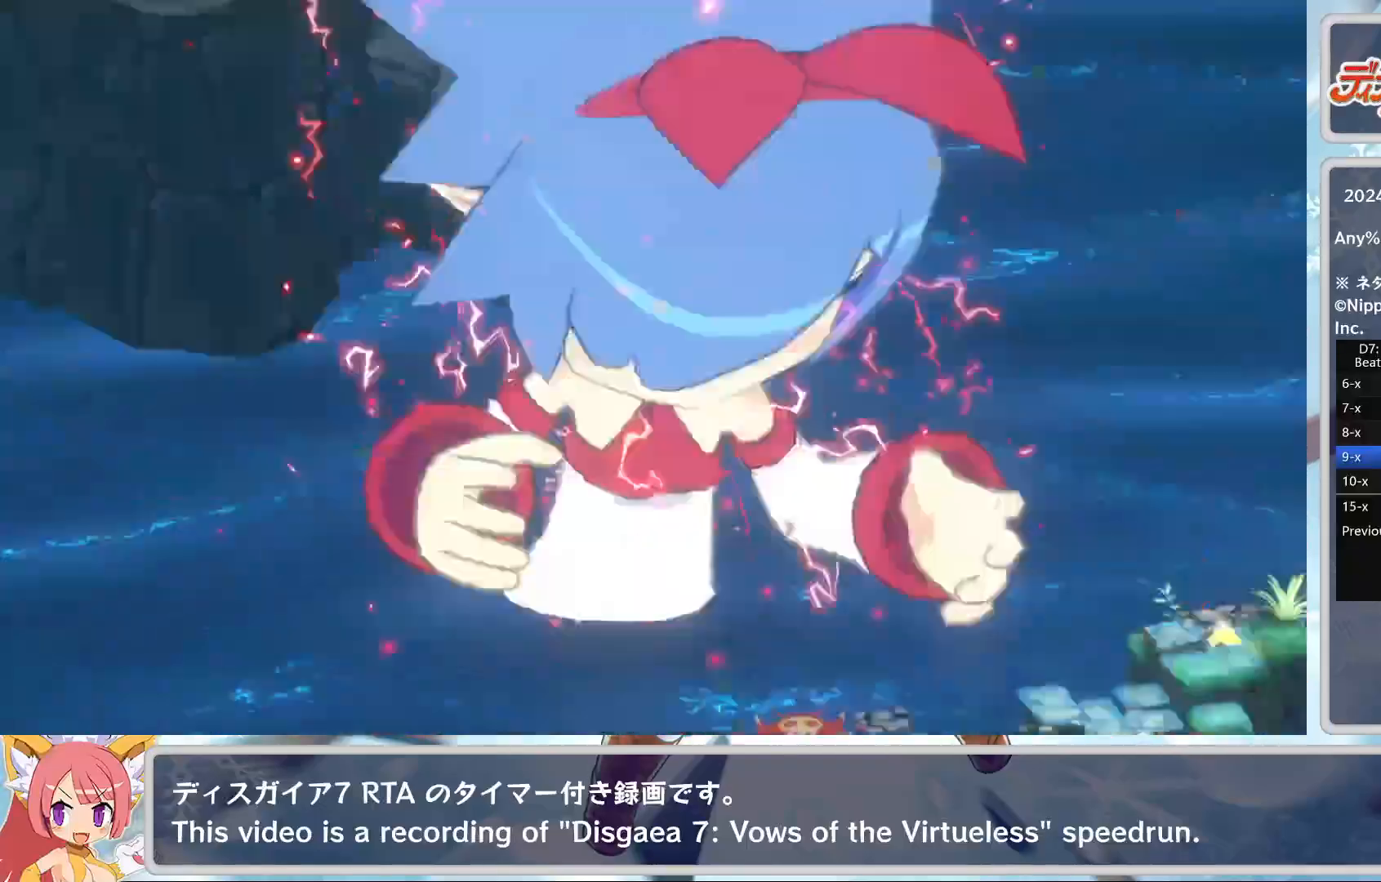
{"buttons": [], "left_stick": "center", "events": [[33, "CROSS", "up"]]}
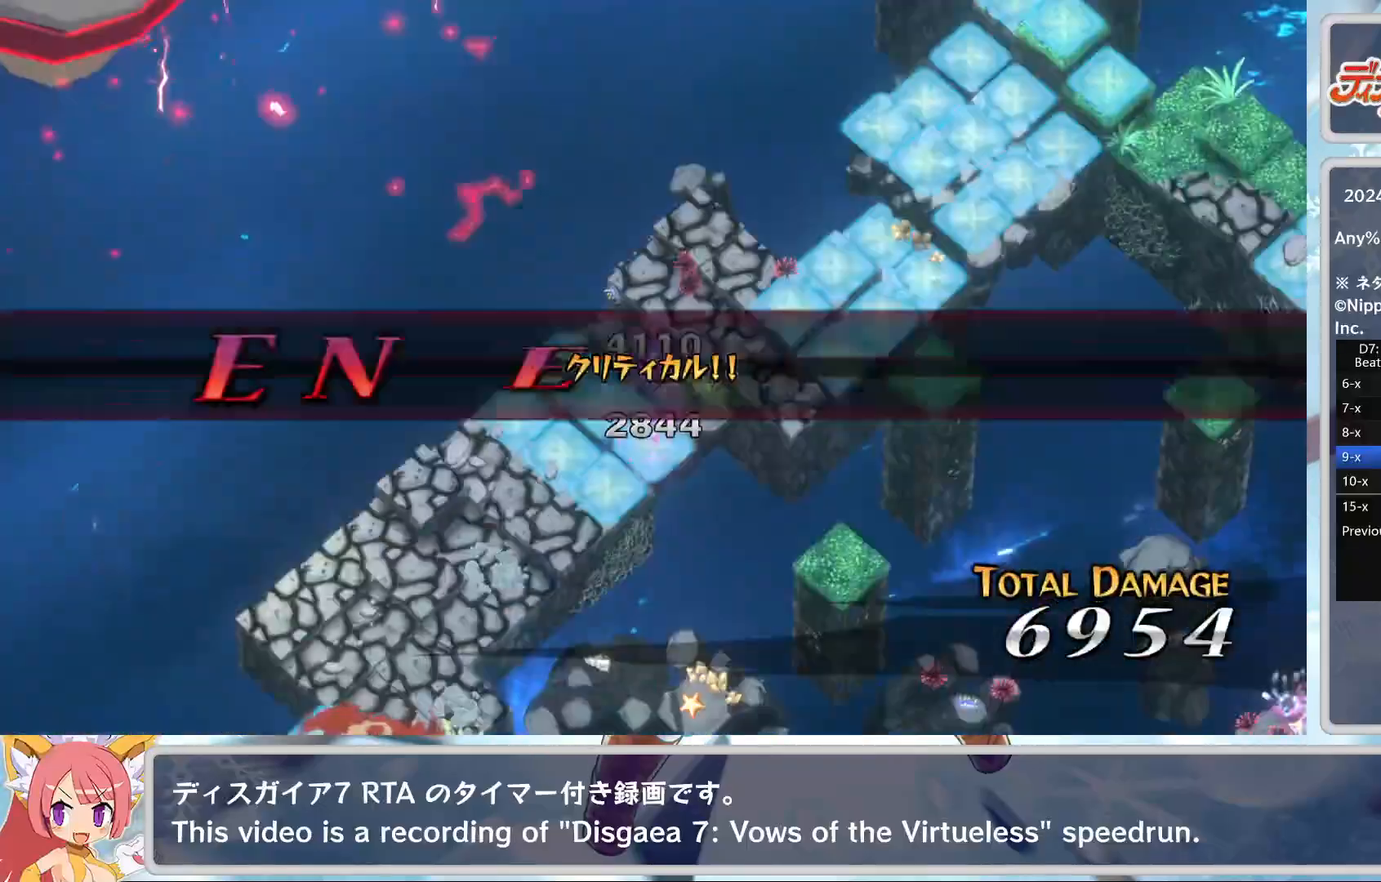
{"buttons": [], "left_stick": "center", "events": []}
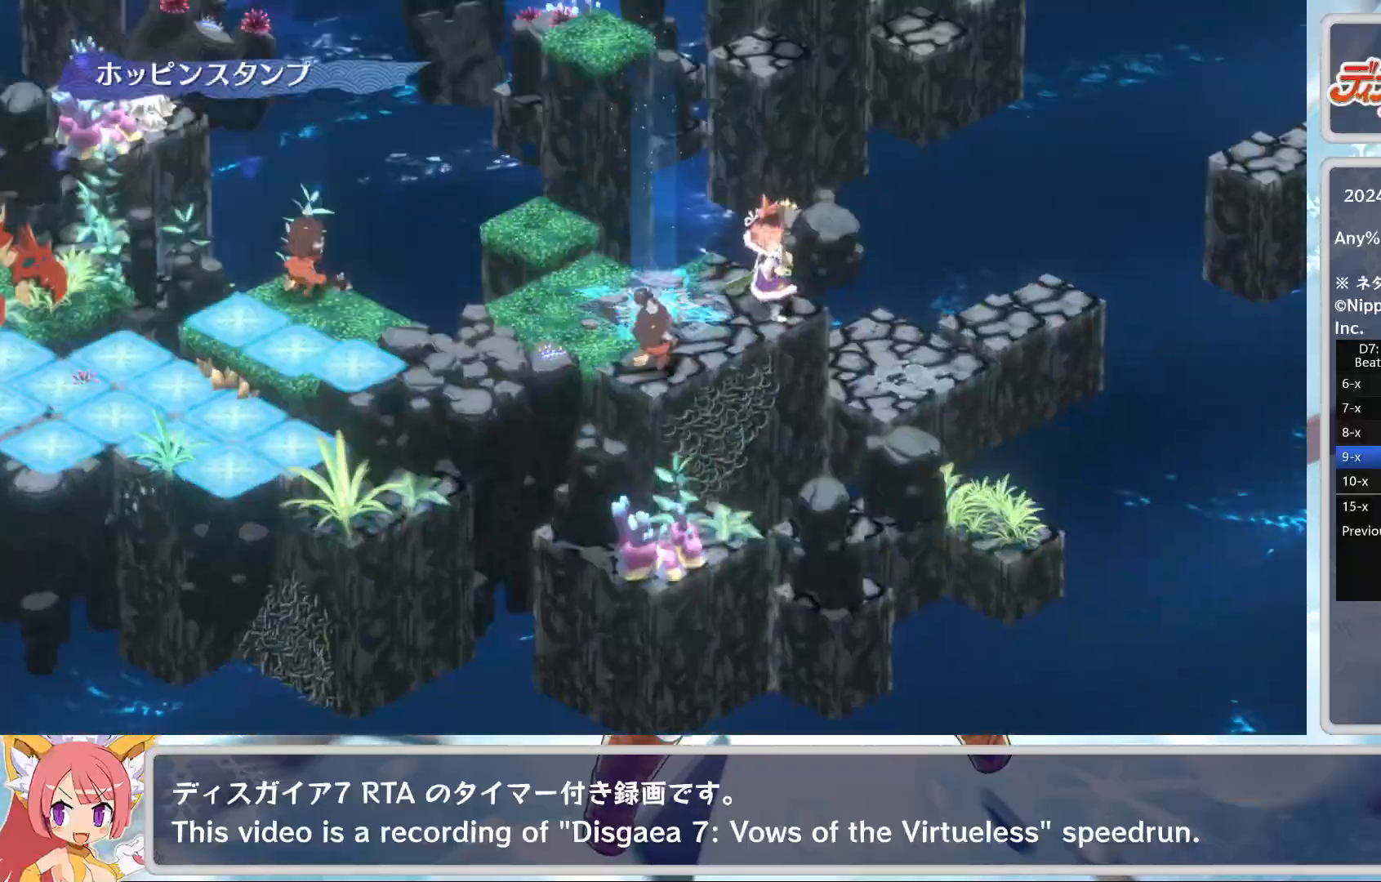
{"buttons": [], "left_stick": "center", "events": []}
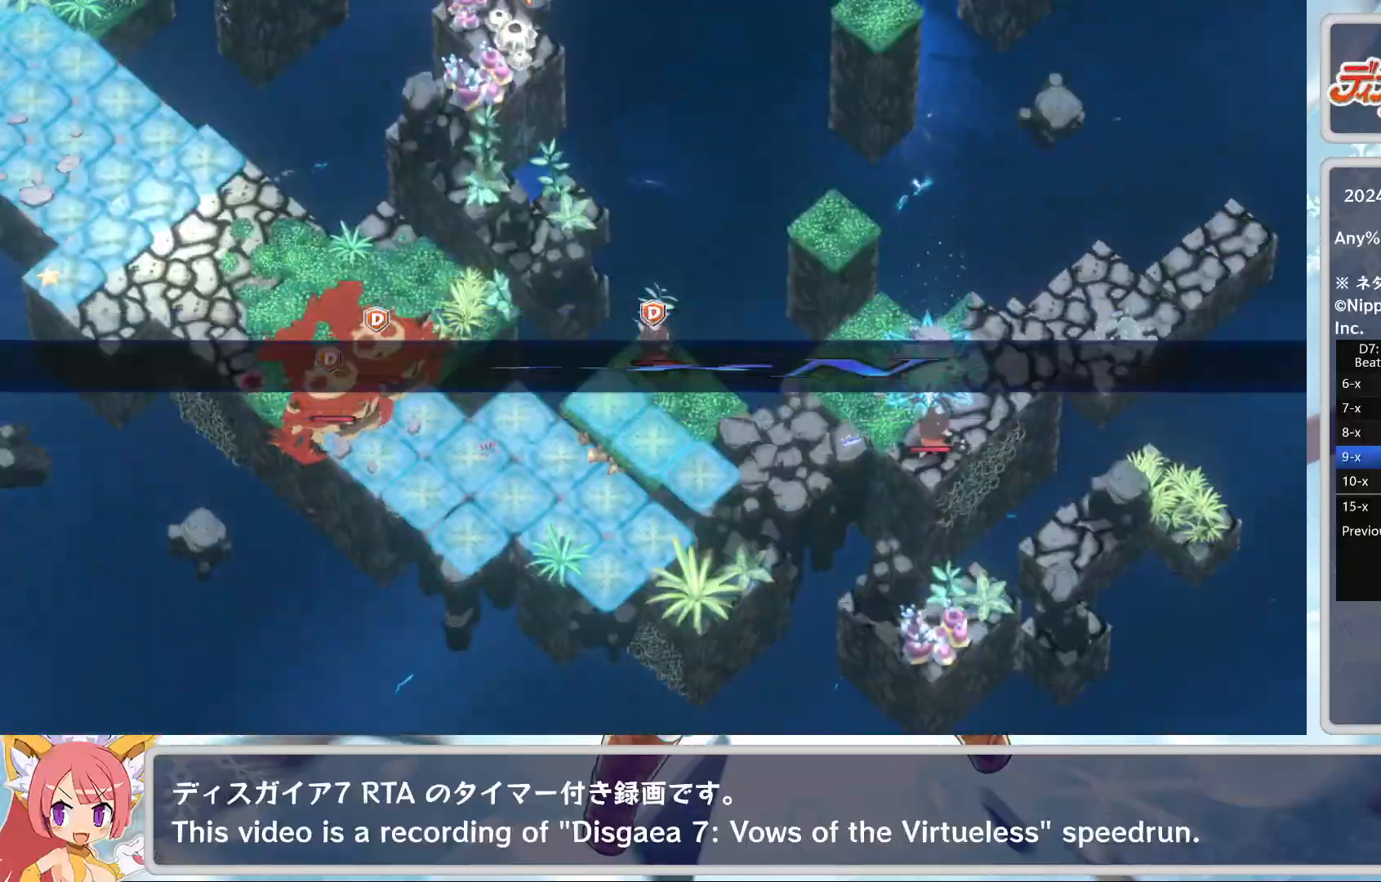
{"buttons": ["L2"], "left_stick": "center", "events": [[283, "L2", "down"], [383, "L2", "up"], [467, "L2", "down"]]}
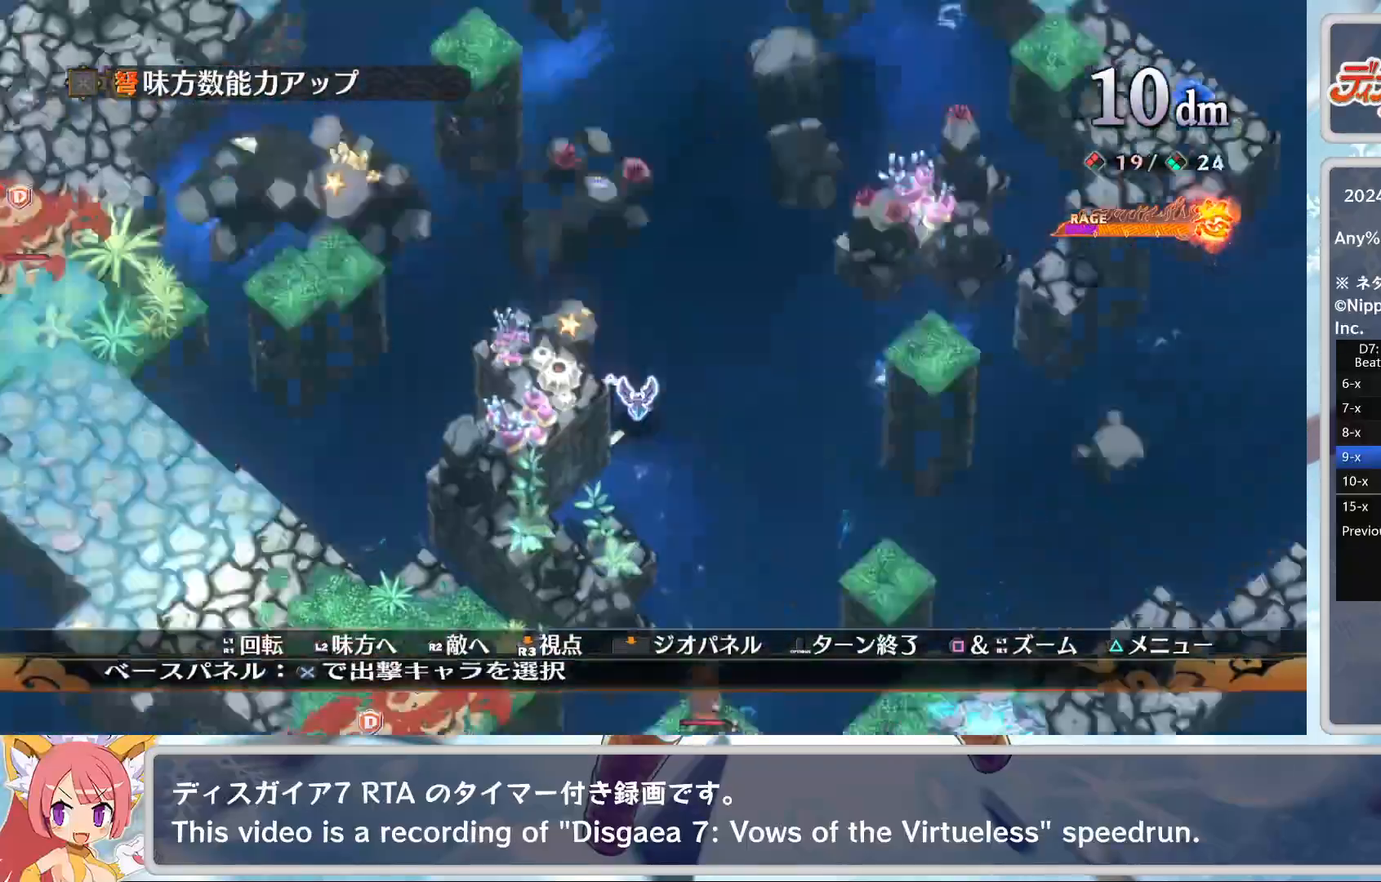
{"buttons": [], "left_stick": "center", "events": [[50, "L2", "up"], [183, "CROSS", "down"], [283, "DPAD_DOWN", "down"], [300, "CROSS", "up"], [350, "CROSS", "down"], [367, "DPAD_DOWN", "up"], [483, "CROSS", "up"]]}
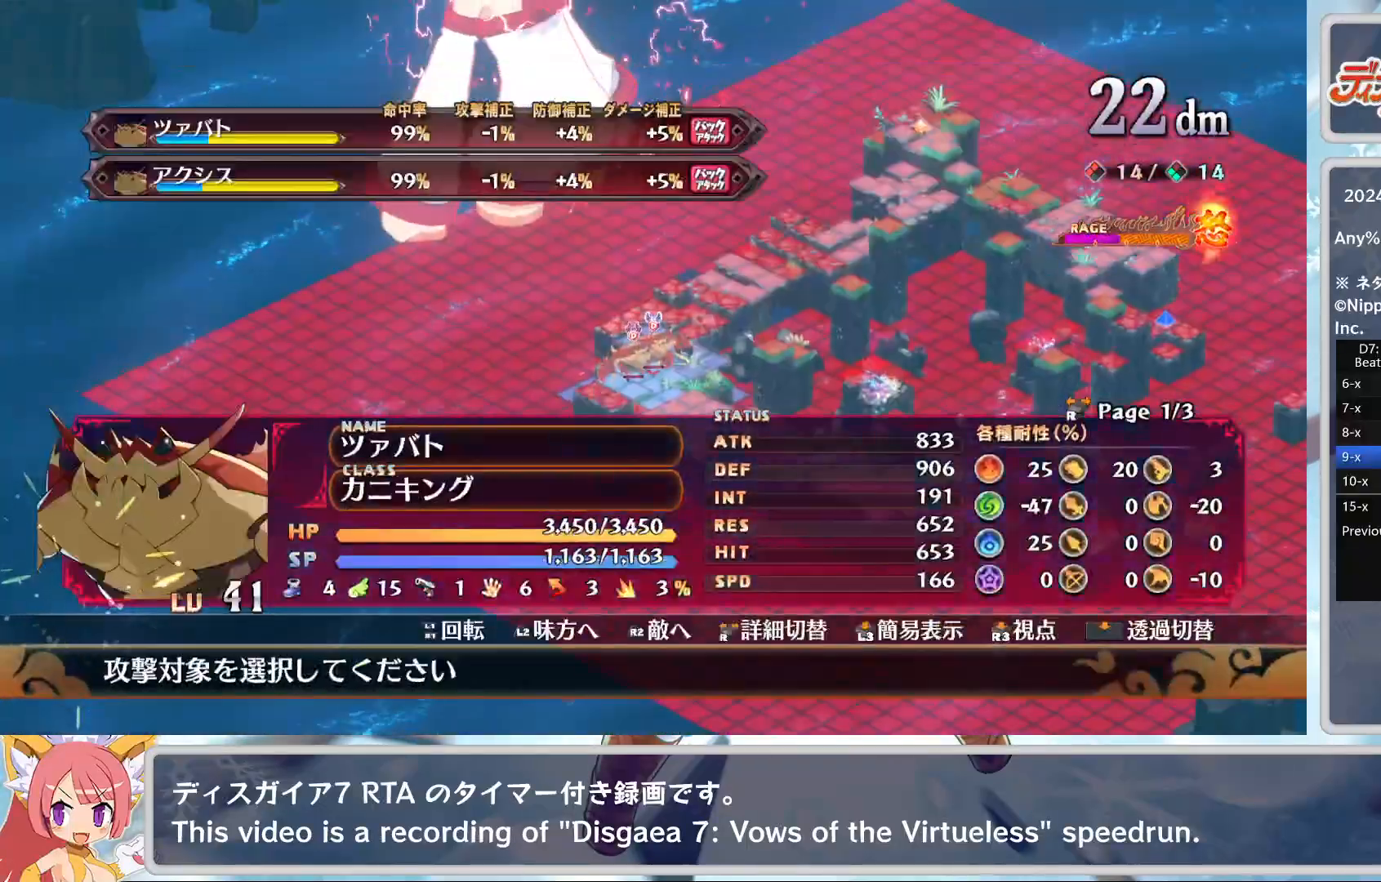
{"buttons": [], "left_stick": "center", "events": [[367, "CROSS", "down"], [467, "CROSS", "up"]]}
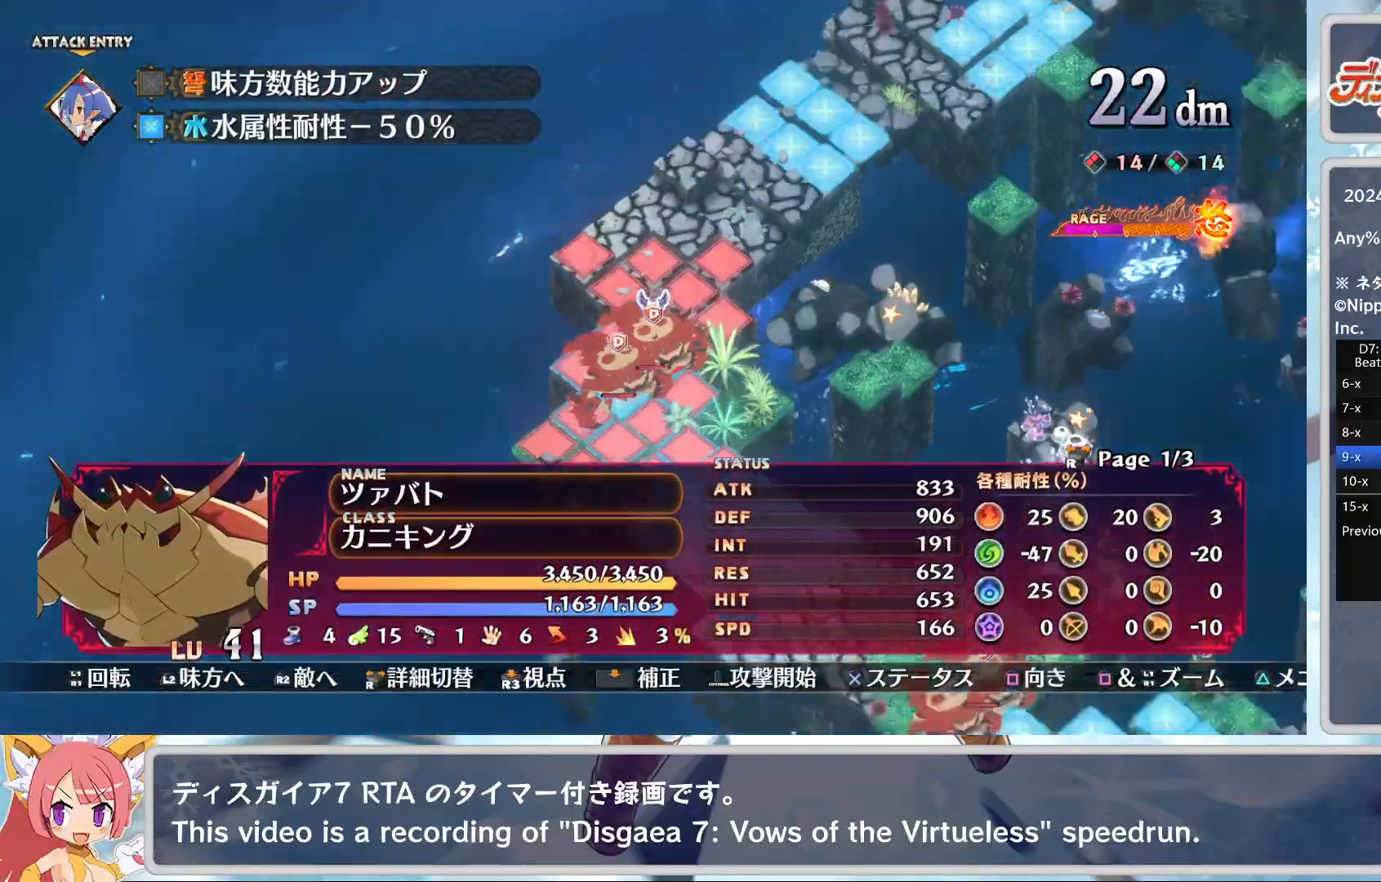
{"buttons": [], "left_stick": "center", "events": [[33, "TRIANGLE", "down"], [100, "DPAD_DOWN", "down"], [100, "TRIANGLE", "up"], [117, "CROSS", "down"], [200, "DPAD_DOWN", "up"], [250, "CROSS", "up"]]}
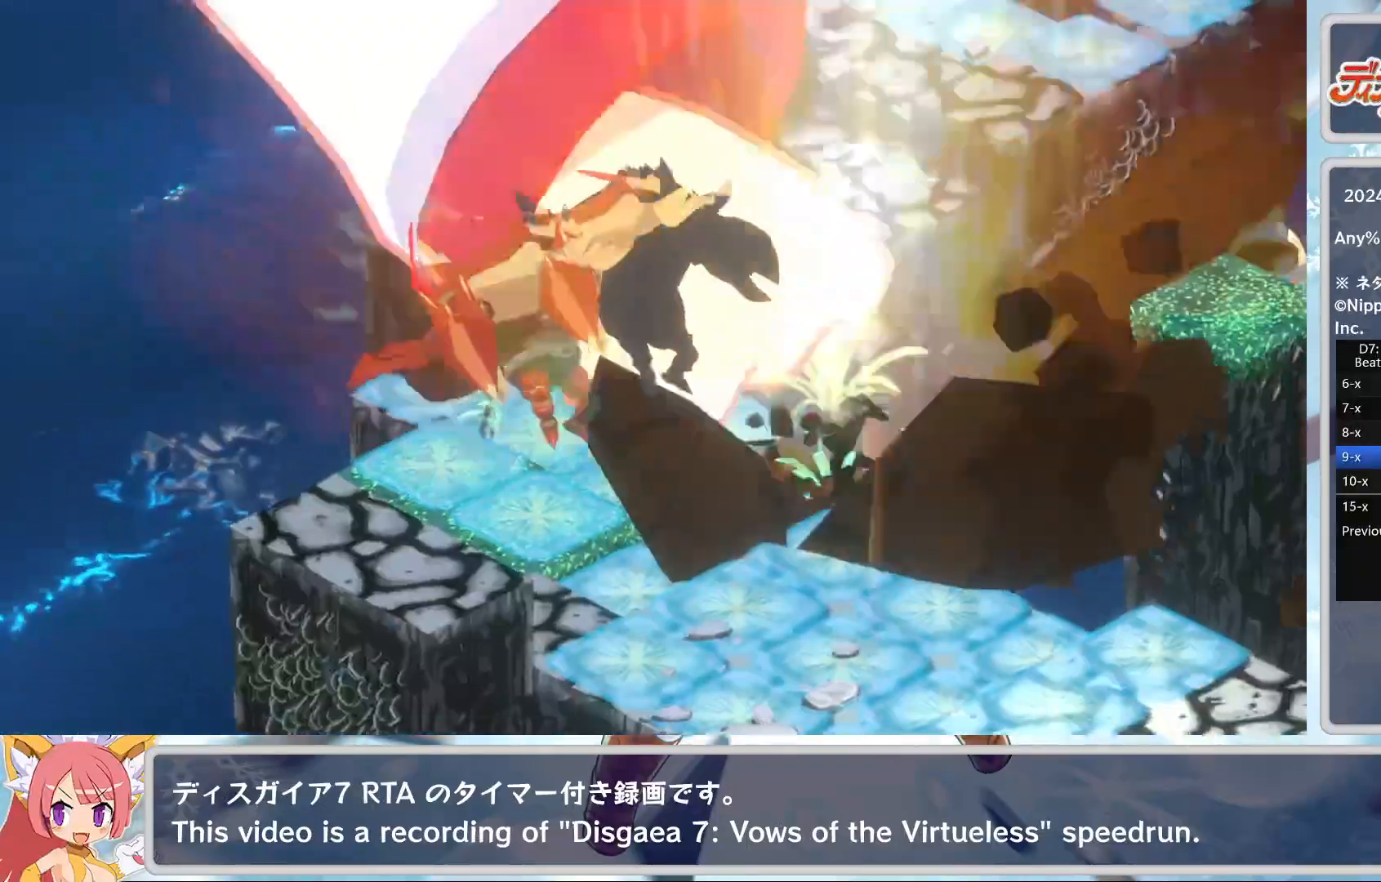
{"buttons": [], "left_stick": "center", "events": []}
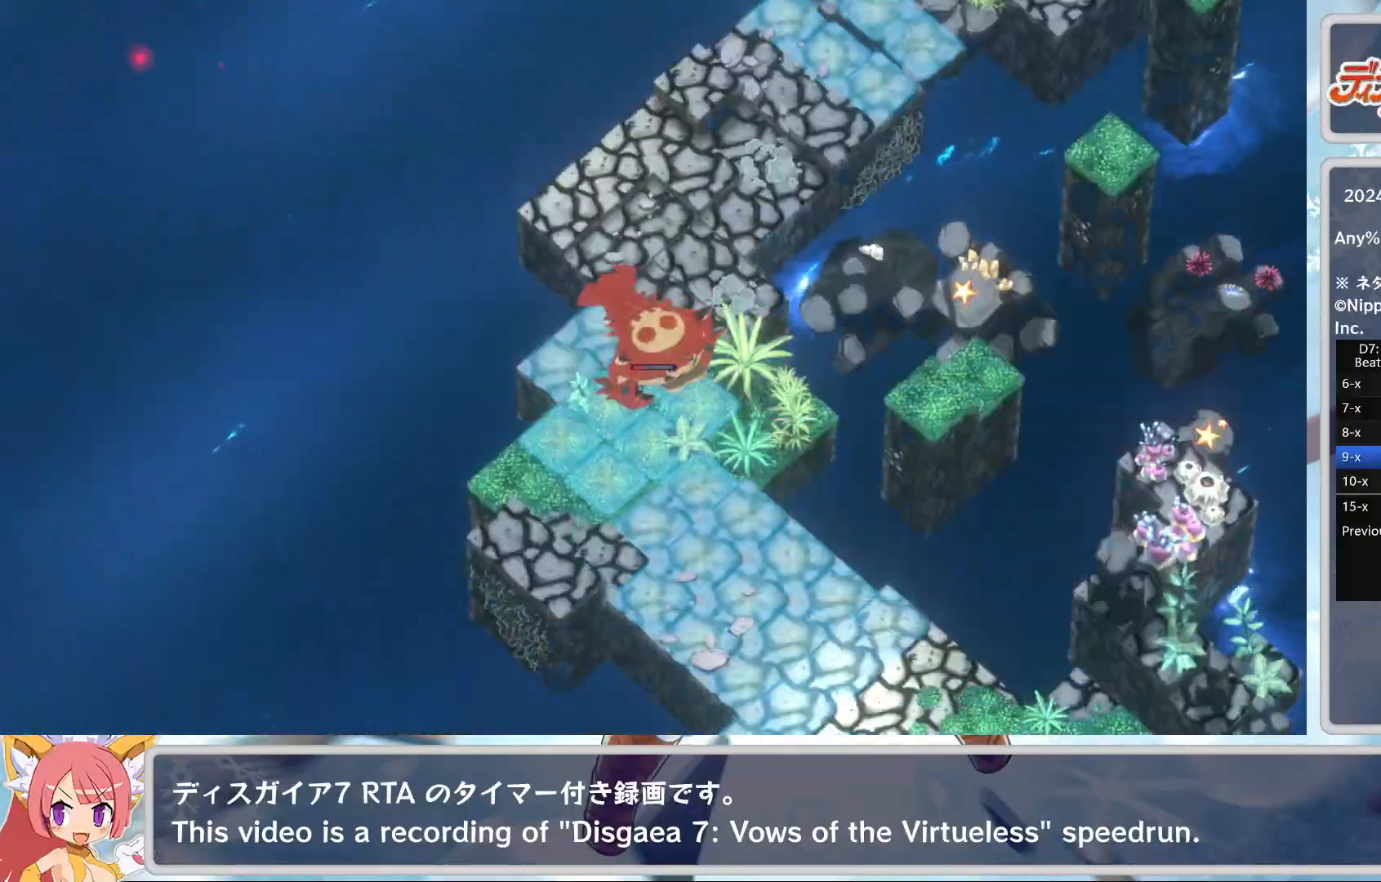
{"buttons": [], "left_stick": "center", "events": []}
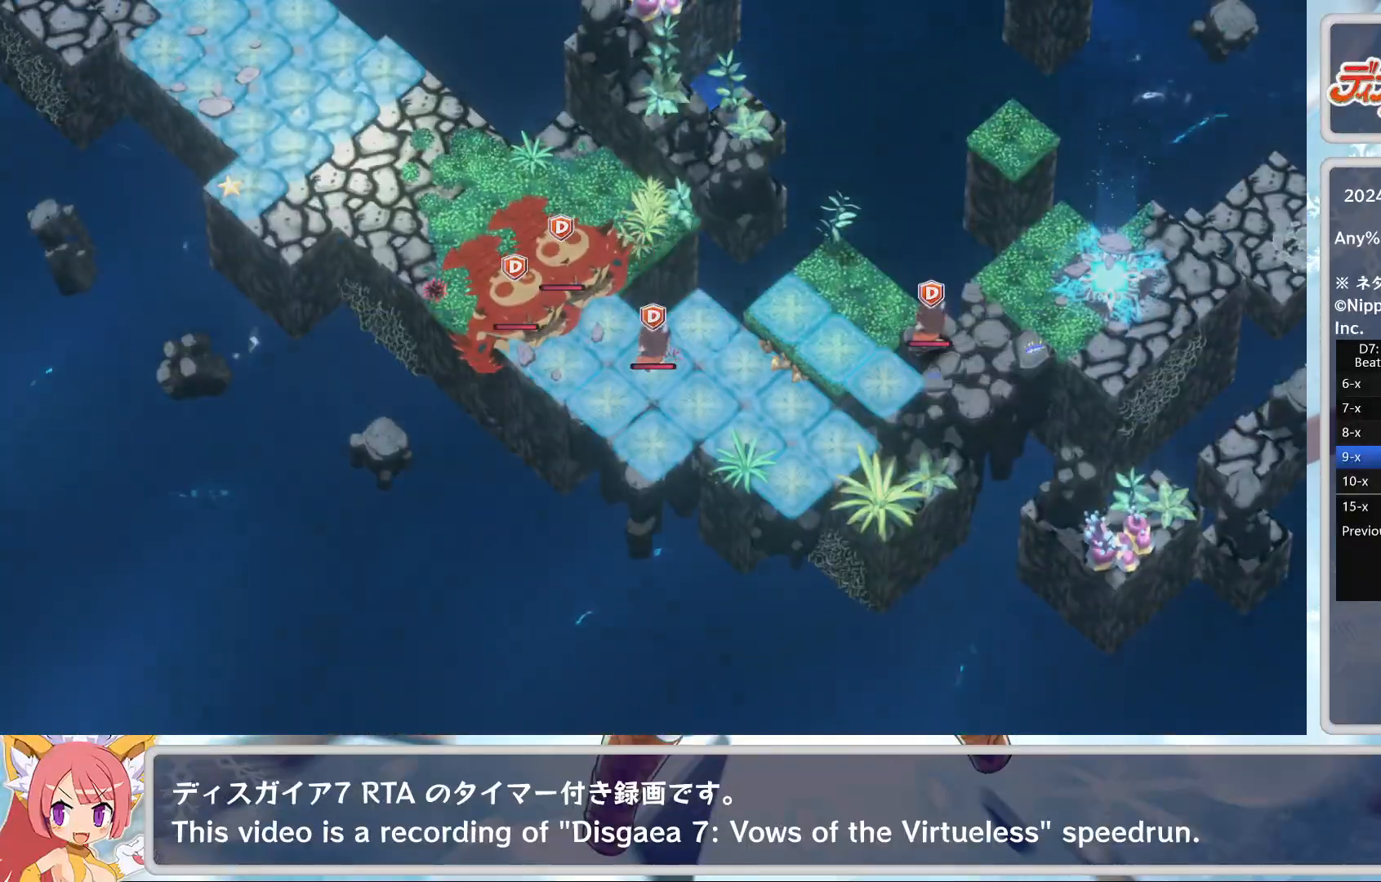
{"buttons": [], "left_stick": "center", "events": []}
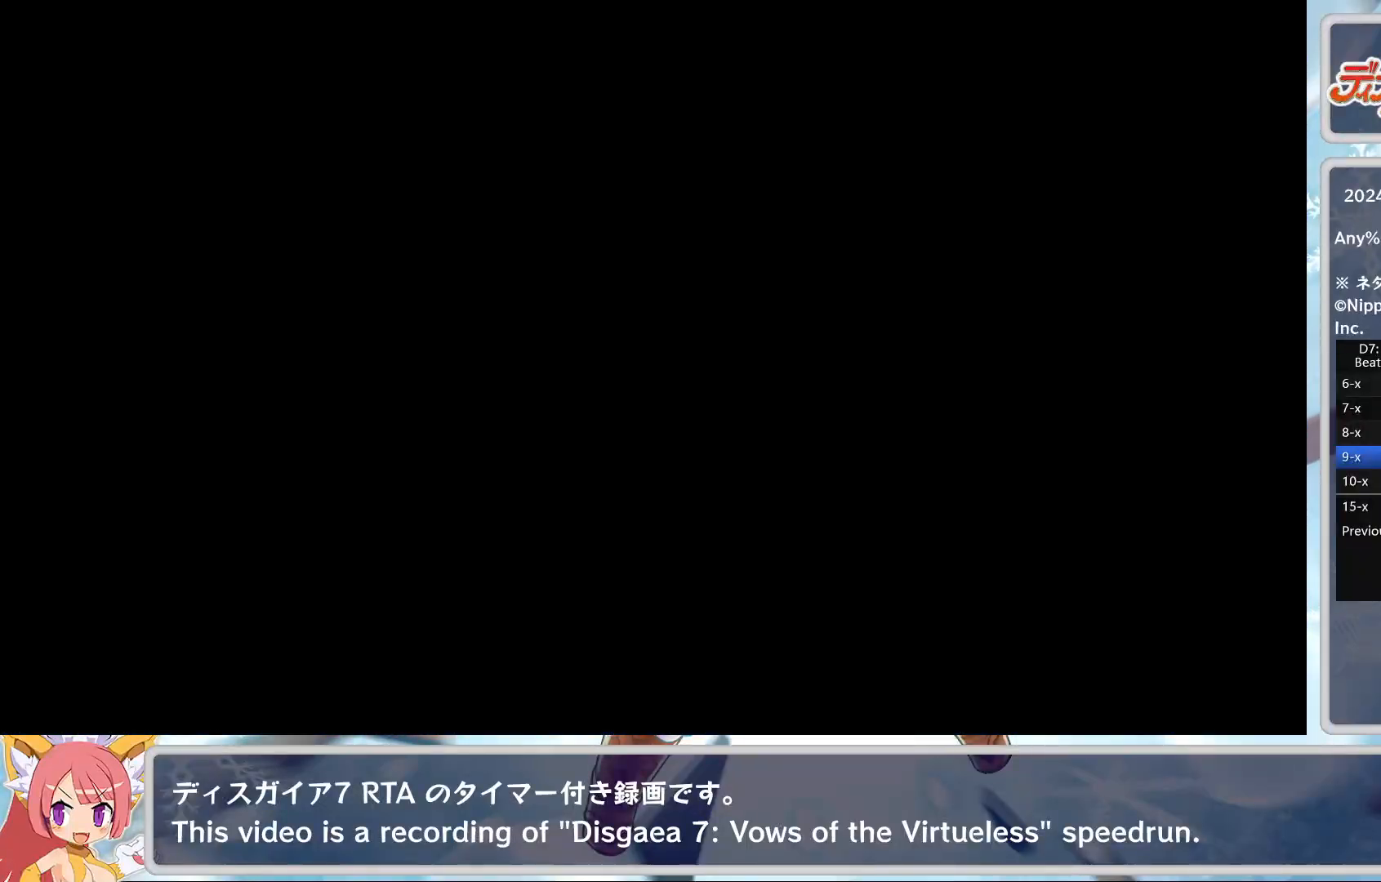
{"buttons": [], "left_stick": "center", "events": []}
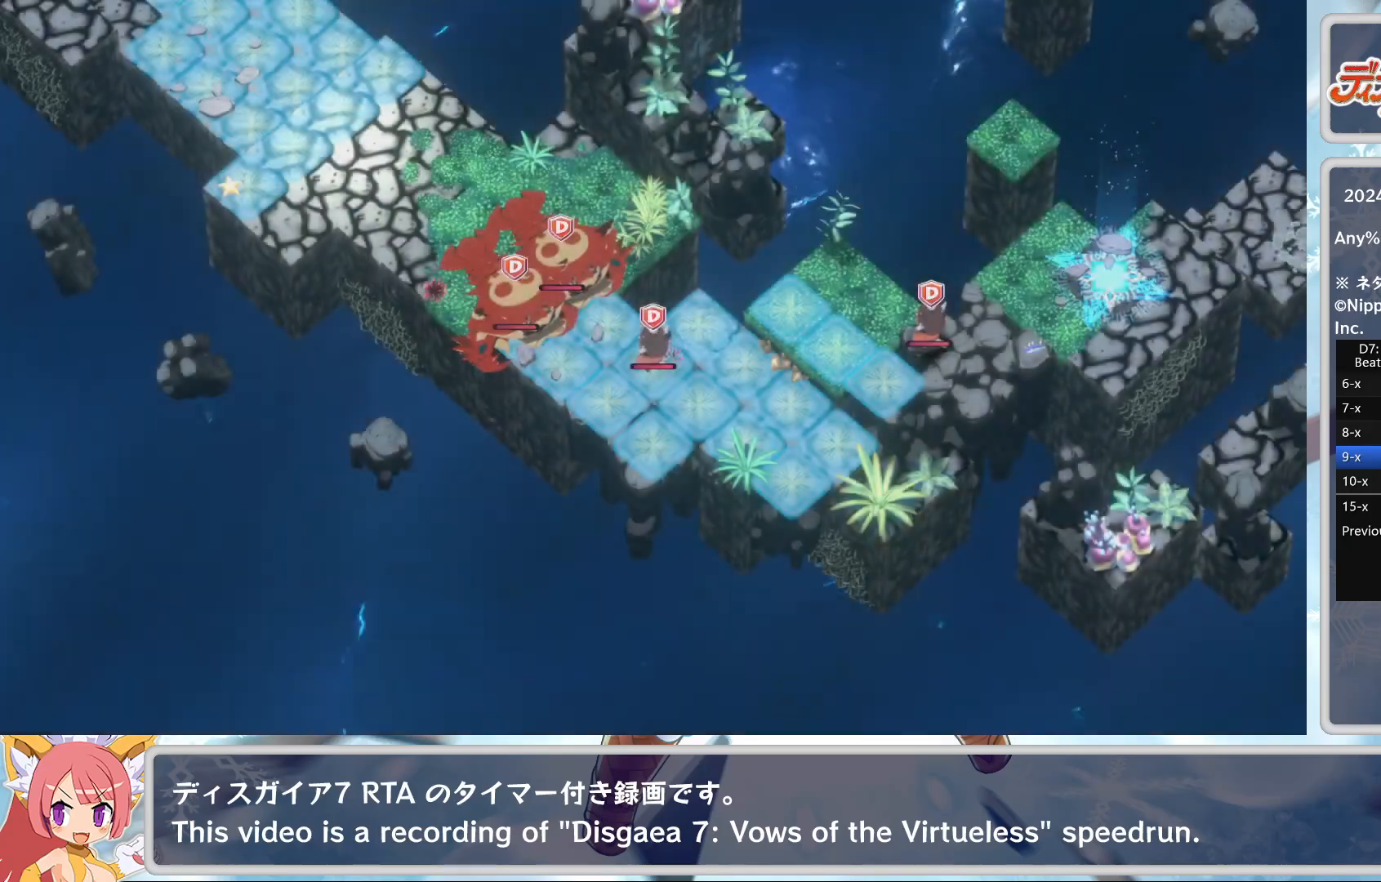
{"buttons": [], "left_stick": "center", "events": [[233, "L2", "down"], [333, "L2", "up"], [383, "L2", "down"], [500, "L2", "up"]]}
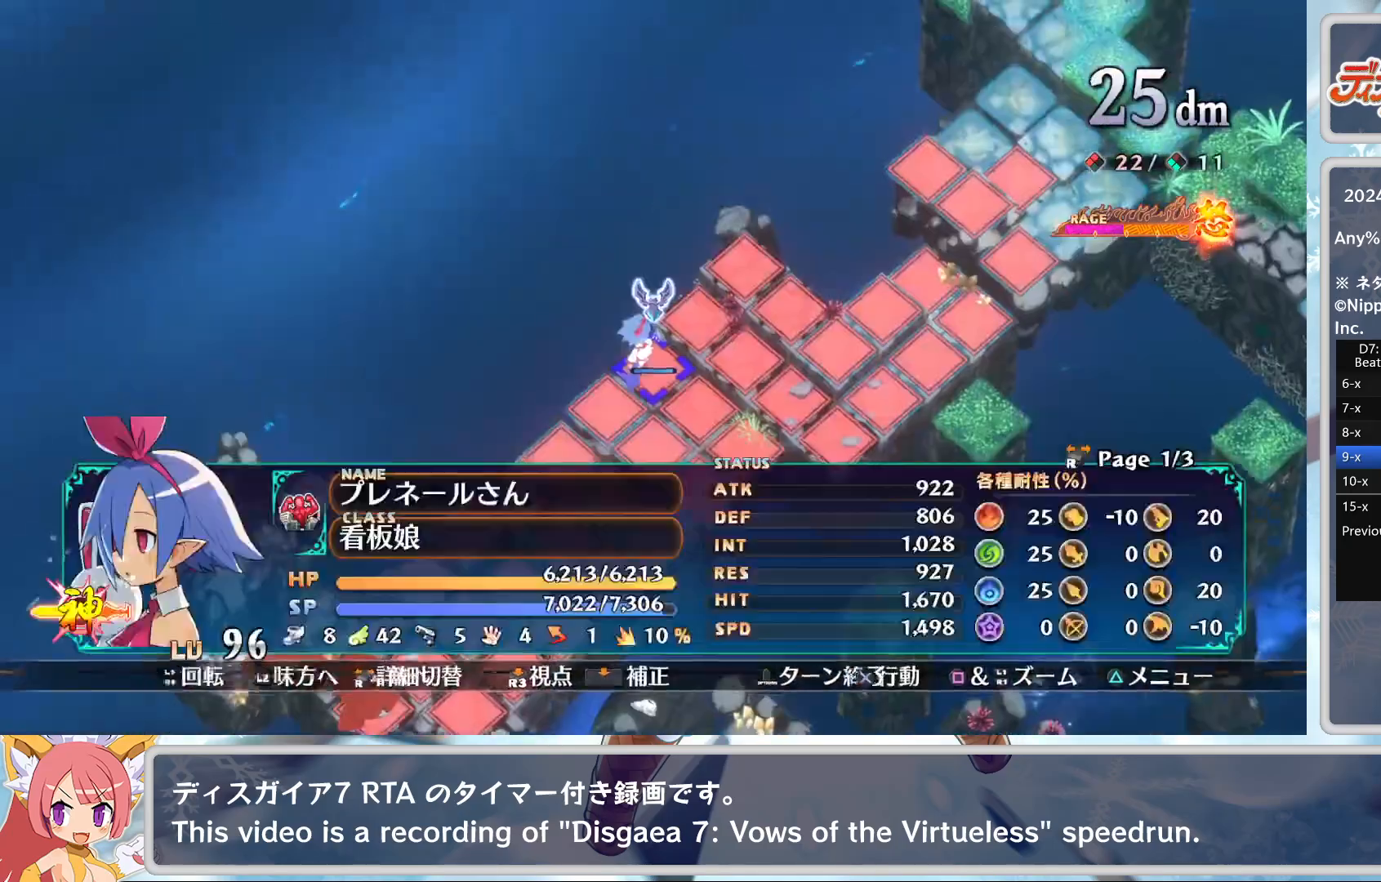
{"buttons": ["DPAD_DOWN"], "left_stick": "center", "events": [[50, "CROSS", "down"], [150, "CROSS", "up"], [150, "DPAD_DOWN", "down"]]}
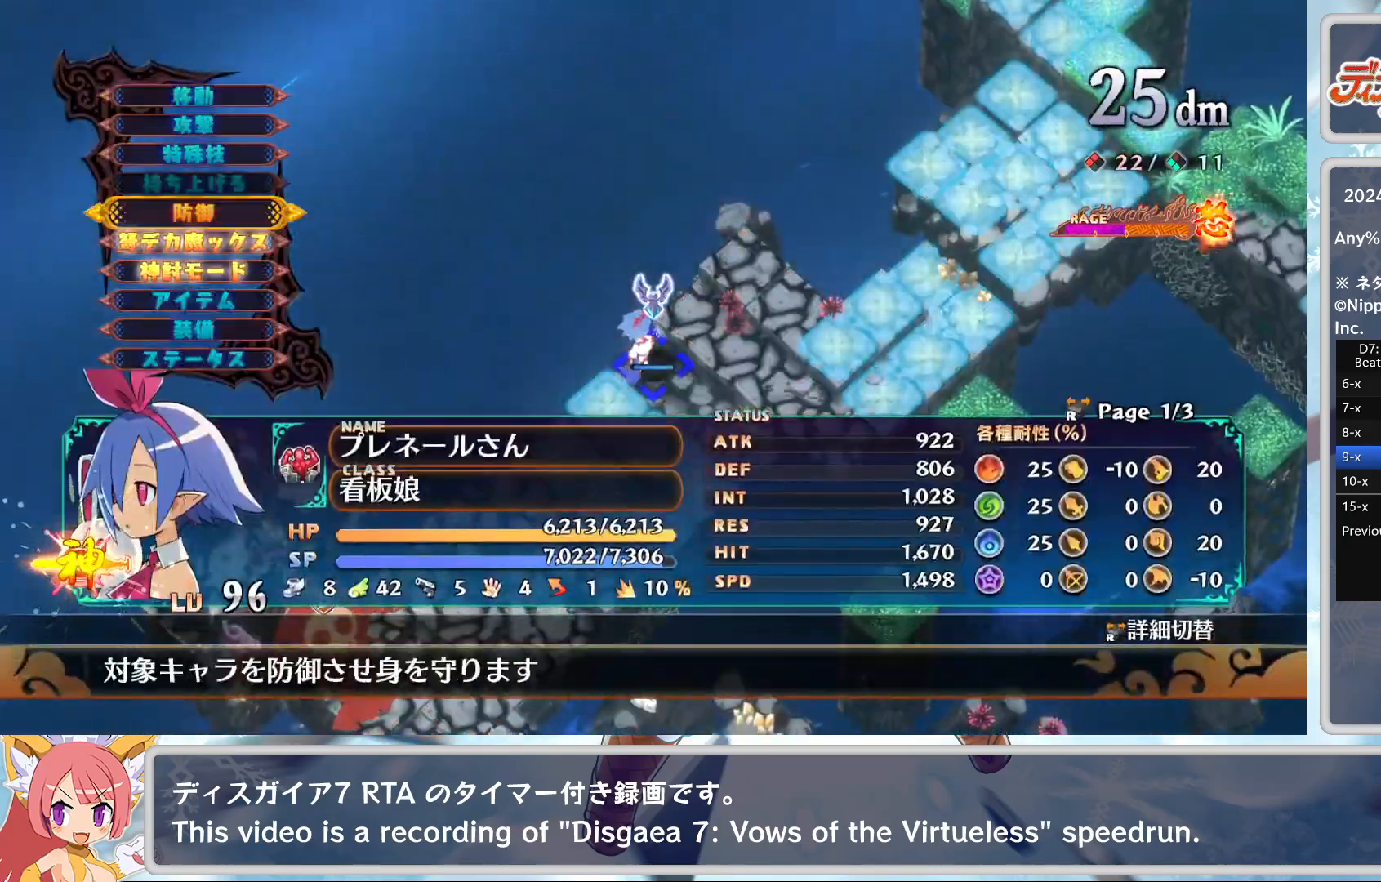
{"buttons": [], "left_stick": "center", "events": [[83, "DPAD_DOWN", "up"], [200, "CROSS", "down"], [333, "CROSS", "up"], [367, "CROSS", "down"], [467, "CROSS", "up"]]}
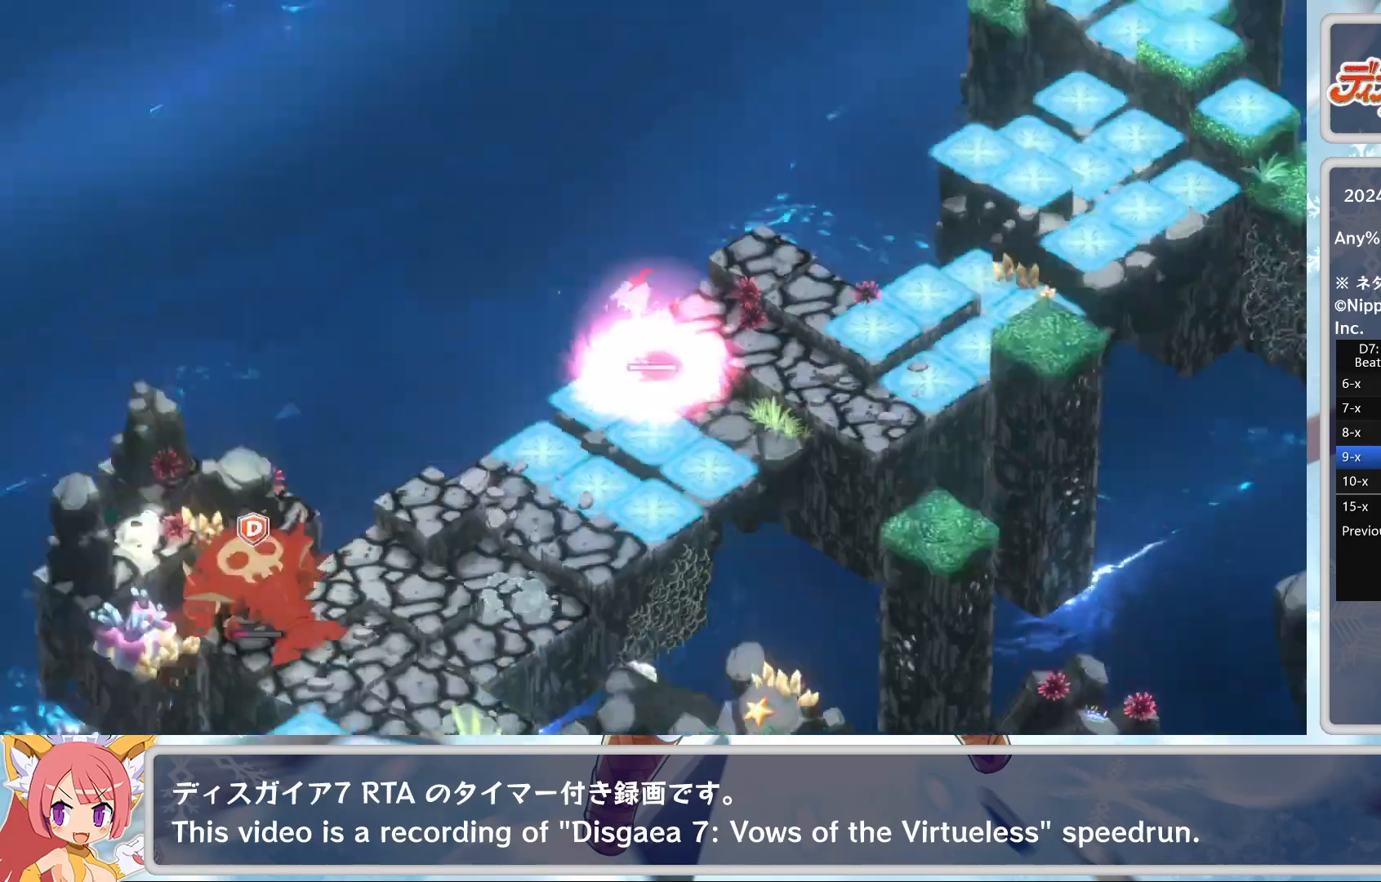
{"buttons": ["DPAD_DOWN"], "left_stick": "center", "events": [[133, "CROSS", "down"], [233, "DPAD_DOWN", "down"], [267, "CROSS", "up"]]}
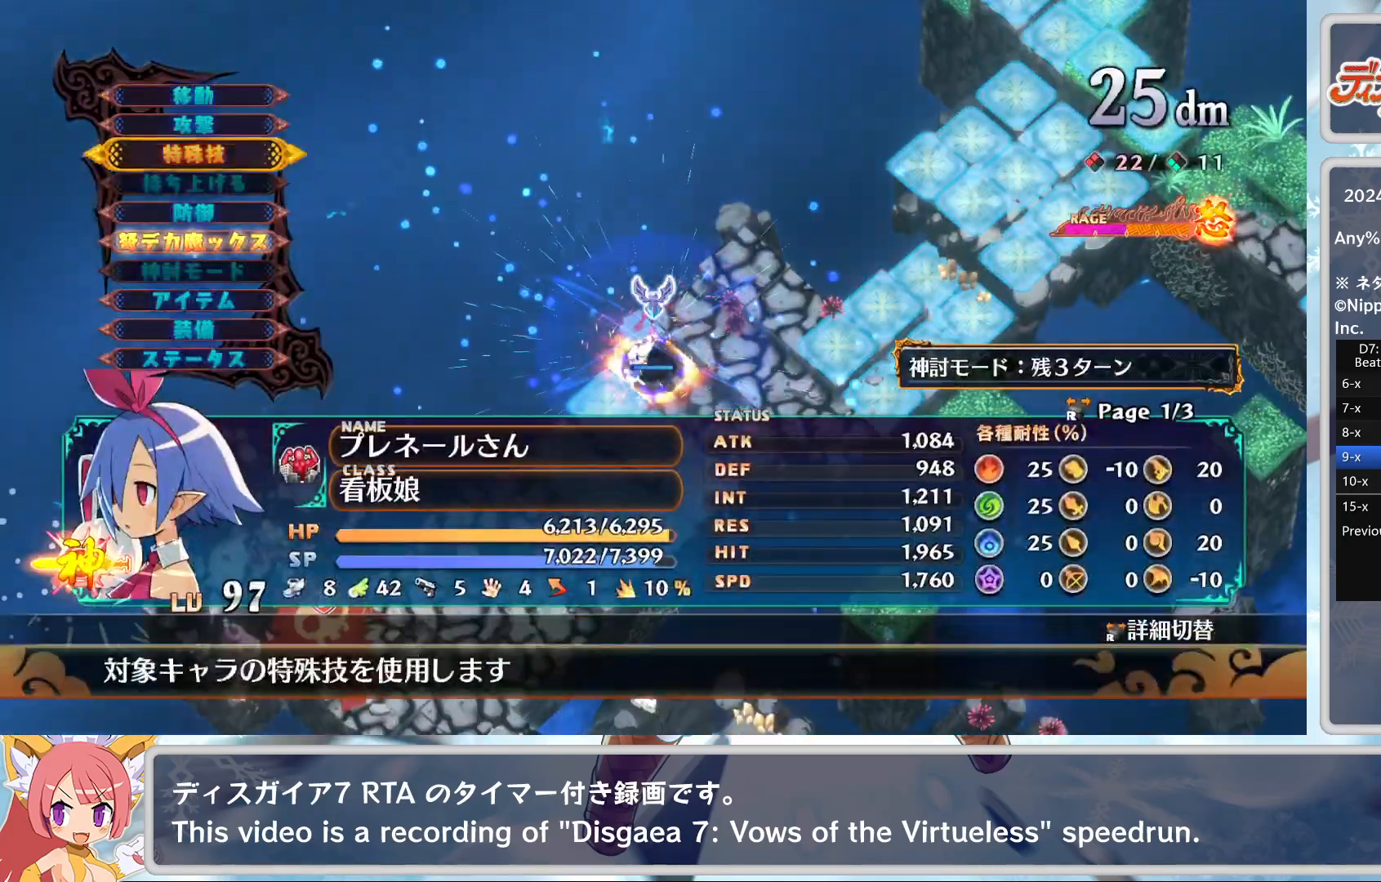
{"buttons": ["DPAD_UP"], "left_stick": "center", "events": [[117, "DPAD_DOWN", "up"], [367, "CROSS", "down"], [467, "DPAD_UP", "down"], [483, "CROSS", "up"]]}
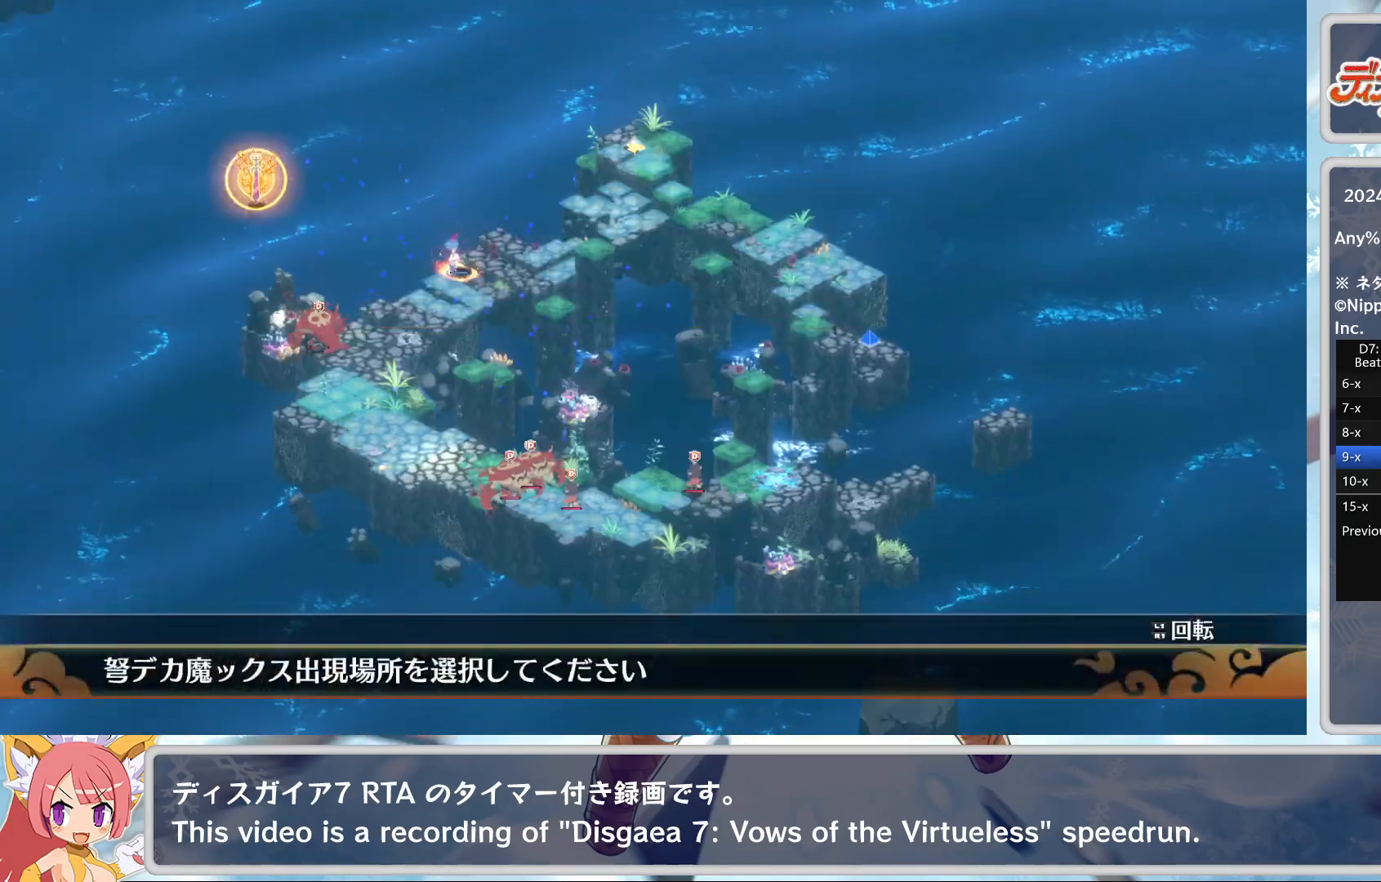
{"buttons": ["CROSS"], "left_stick": "center", "events": [[83, "DPAD_UP", "up"], [117, "CROSS", "down"], [217, "CROSS", "up"], [283, "CROSS", "down"], [433, "DPAD_DOWN", "down"], [483, "DPAD_DOWN", "up"]]}